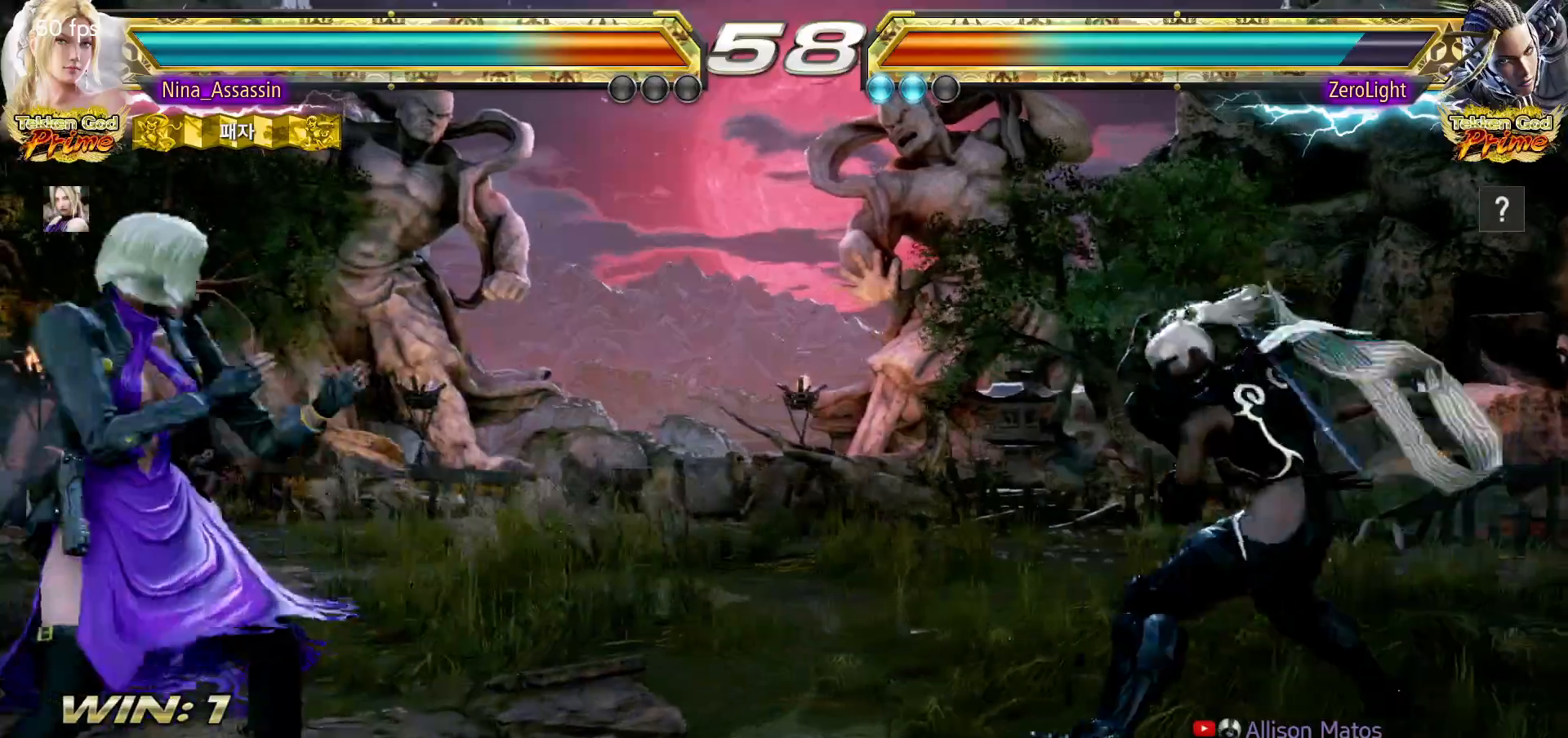
Gameplay with a controller (arcade stick); each line is a JSON object with the inputs held at the frame after it (dt_ms = milliseconds from this image to that frame). "events" lists button and stick changes between this image and that frame as [ms after this image, input, new state], when the widget could be followed in between. Not read: L3 R3.
{"dt_ms": 500, "buttons": [], "left_stick": "left", "events": [[67, "left_stick", "center"], [183, "left_stick", "up"], [250, "left_stick", "center"], [450, "left_stick", "left"]]}
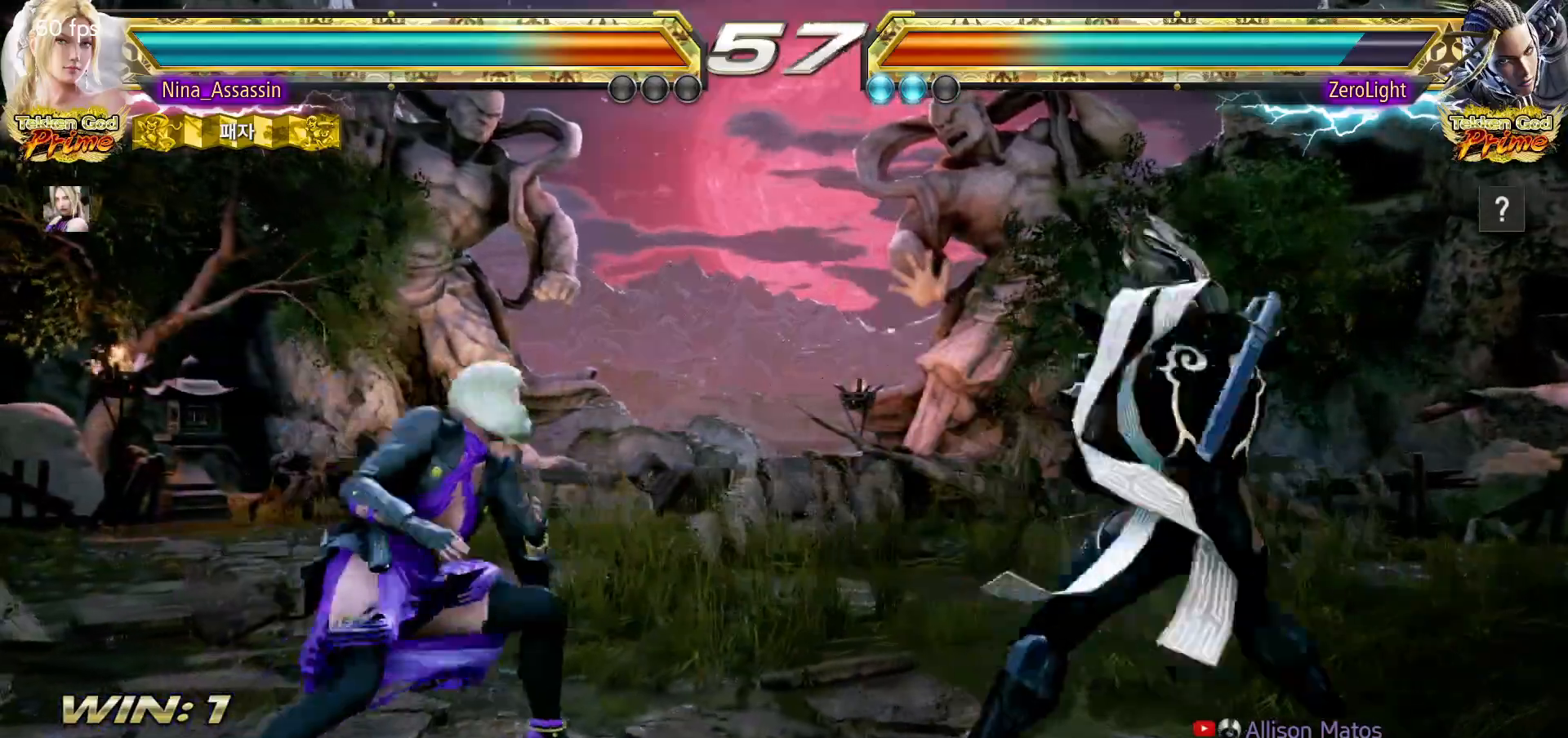
{"dt_ms": 500, "buttons": [], "left_stick": "center", "events": [[17, "left_stick", "center"], [83, "left_stick", "left"], [217, "left_stick", "down"], [267, "left_stick", "center"]]}
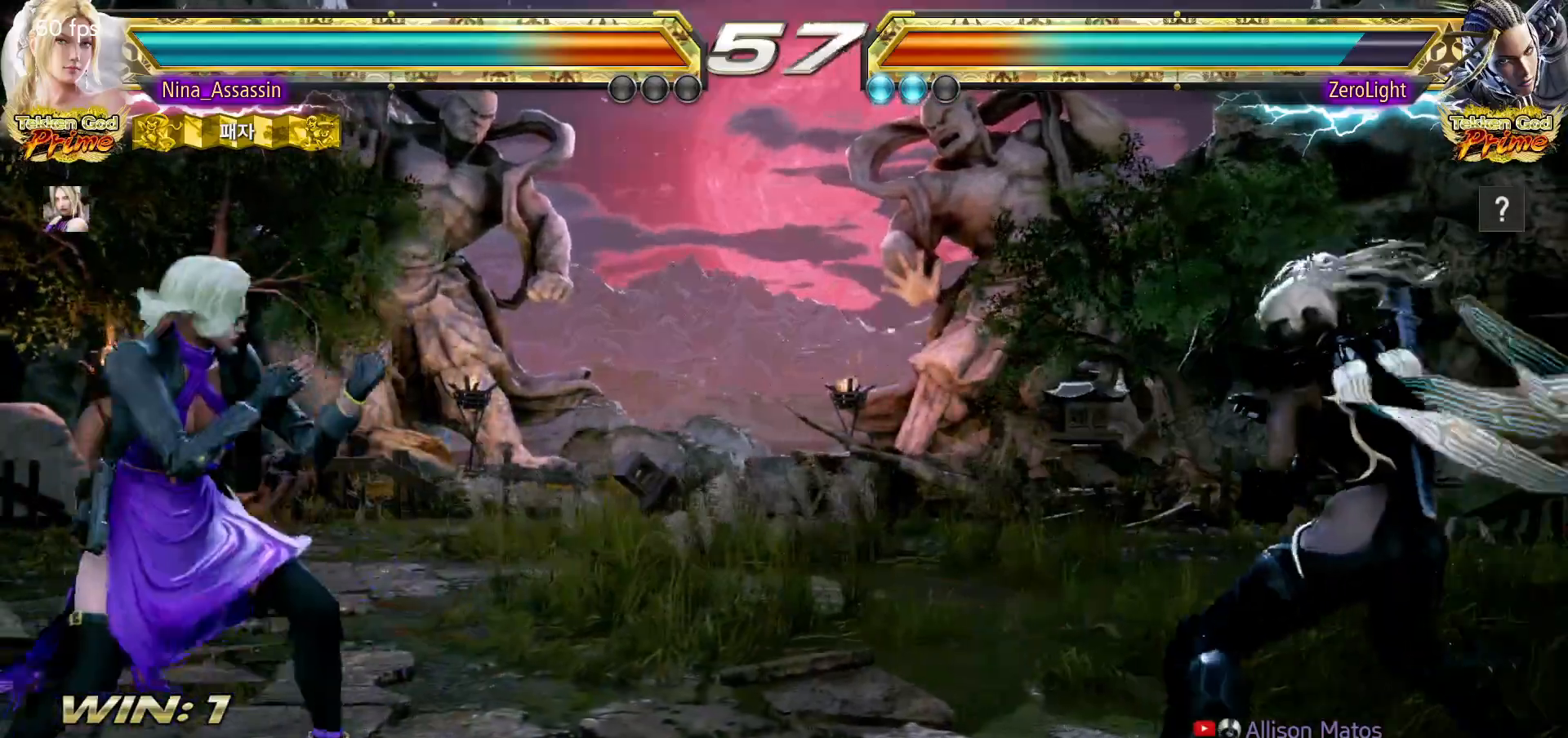
{"dt_ms": 500, "buttons": [], "left_stick": "center", "events": [[17, "left_stick", "right"], [167, "SQUARE", "down"], [183, "left_stick", "down-right"], [233, "SQUARE", "up"], [250, "TRIANGLE", "down"], [317, "TRIANGLE", "up"], [317, "left_stick", "center"]]}
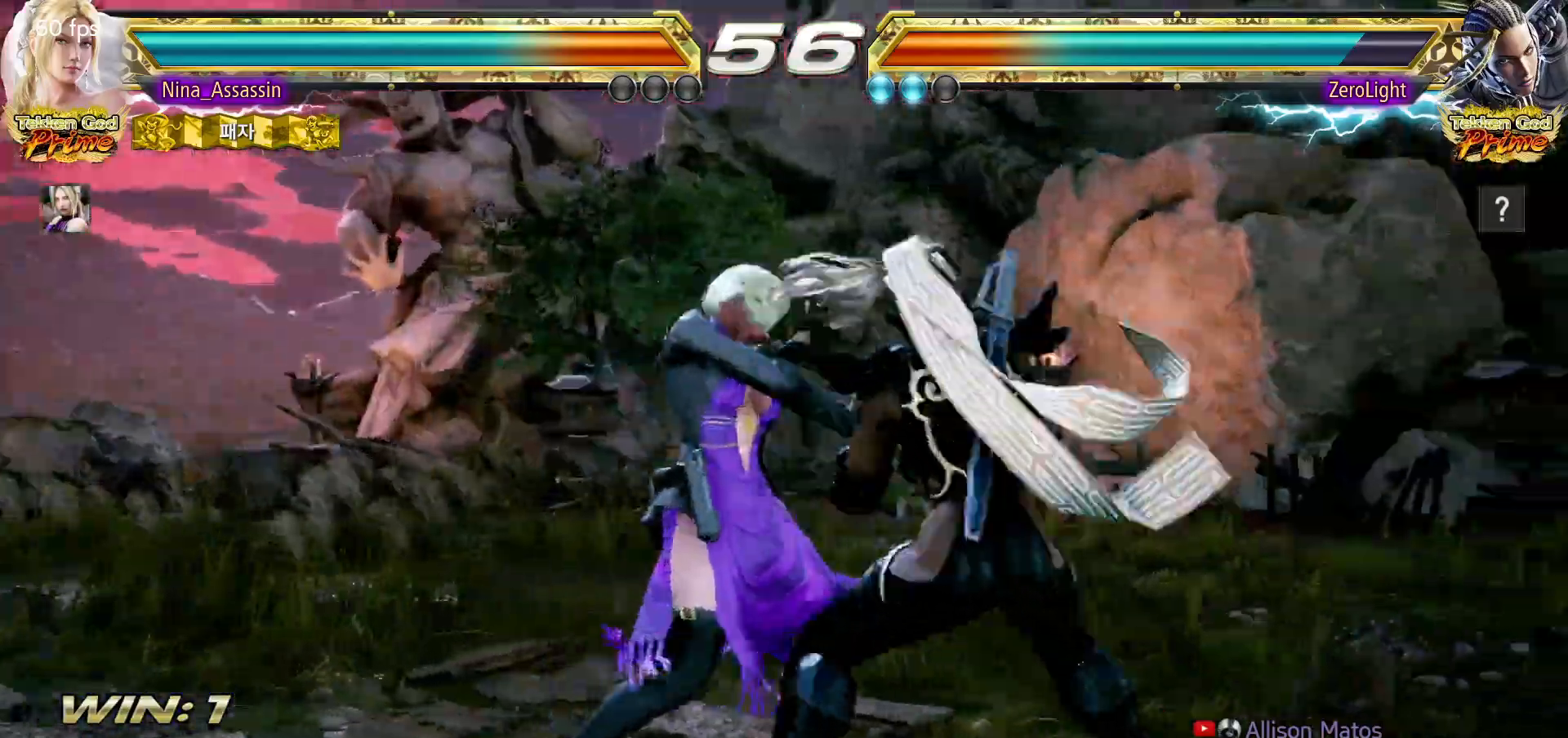
{"dt_ms": 500, "buttons": [], "left_stick": "center", "events": [[217, "left_stick", "down"], [283, "left_stick", "center"]]}
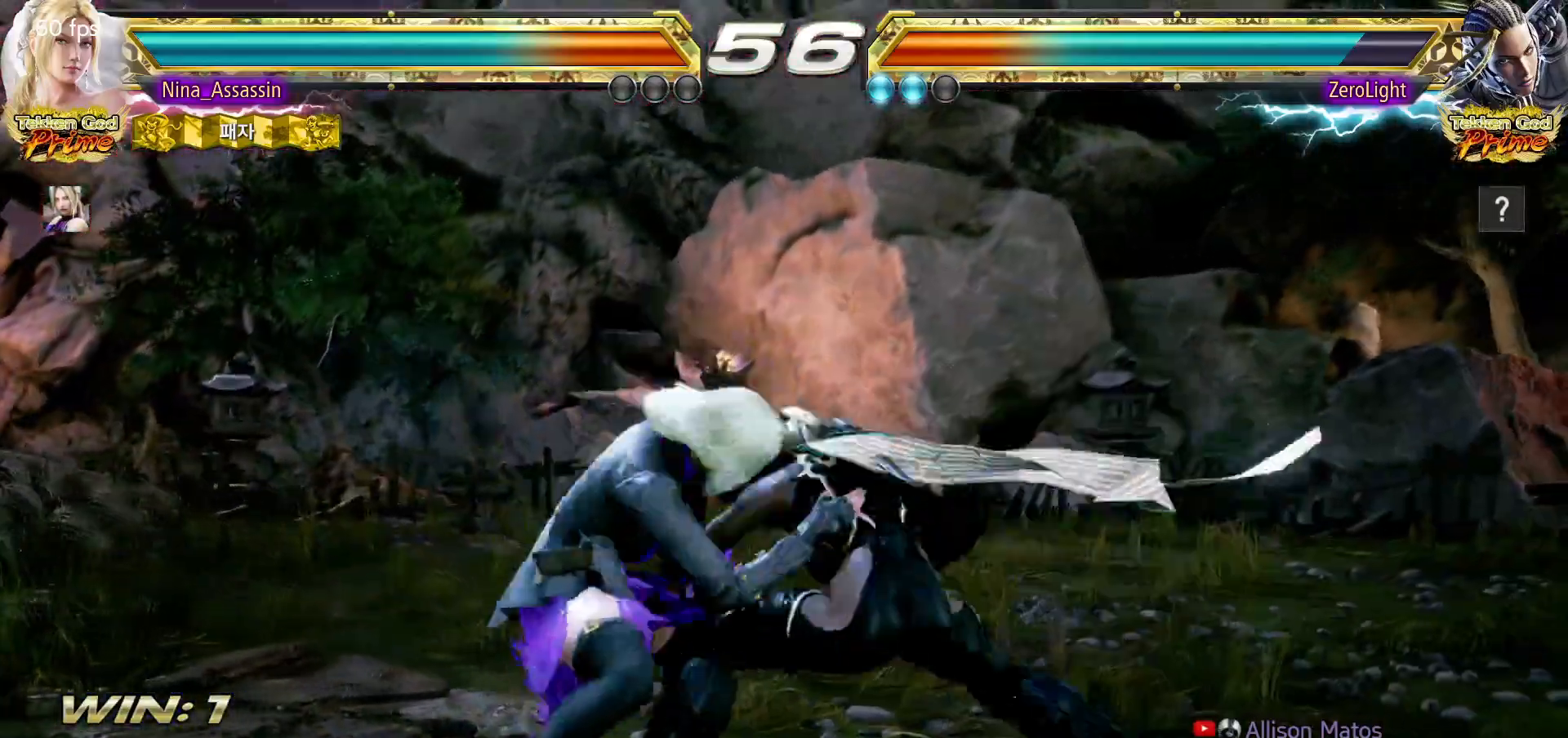
{"dt_ms": 500, "buttons": [], "left_stick": "center", "events": [[33, "left_stick", "left"], [483, "left_stick", "center"]]}
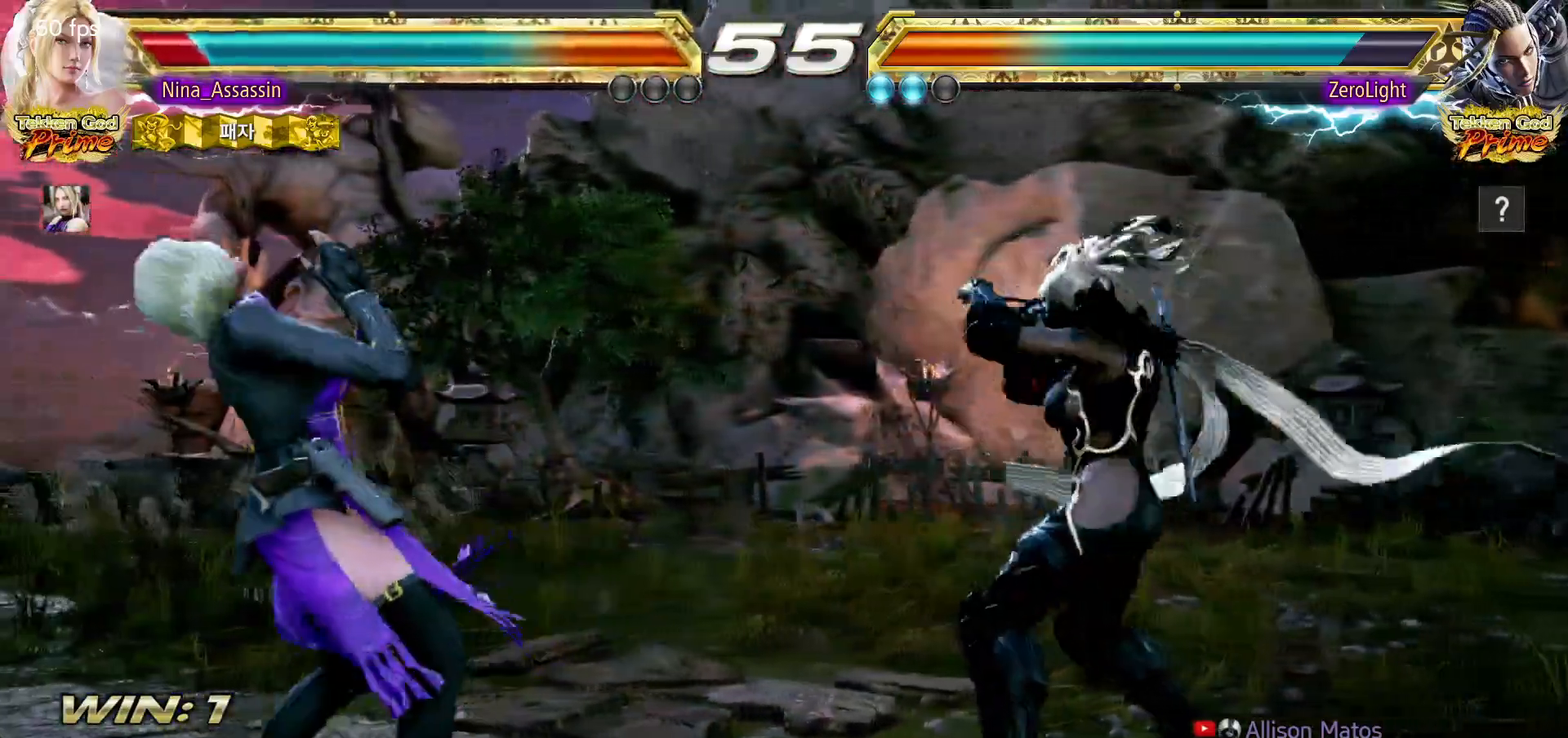
{"dt_ms": 500, "buttons": [], "left_stick": "left", "events": [[100, "left_stick", "down"], [183, "left_stick", "center"], [367, "left_stick", "left"], [433, "left_stick", "center"], [500, "left_stick", "left"]]}
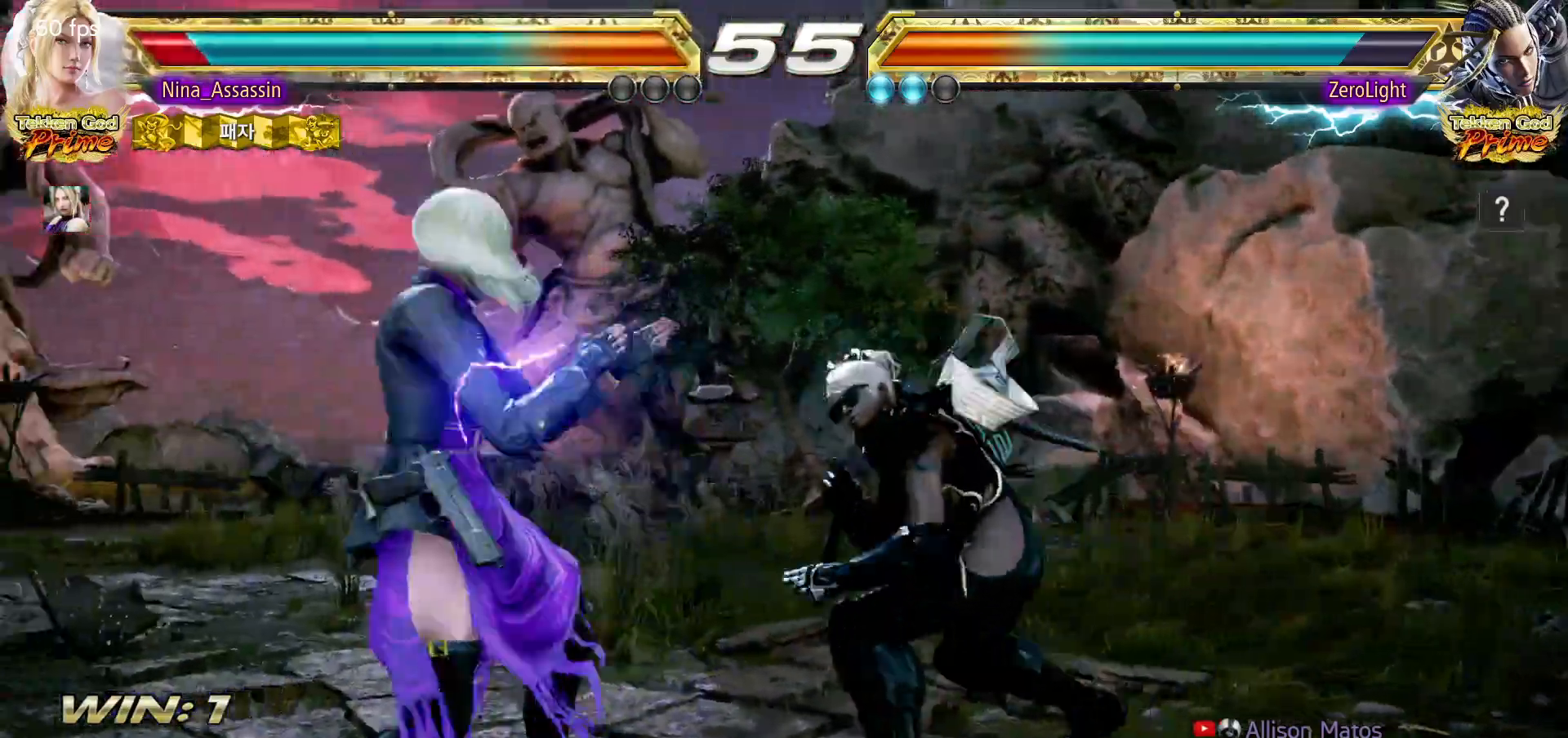
{"dt_ms": 500, "buttons": [], "left_stick": "left", "events": [[117, "left_stick", "down-left"], [250, "left_stick", "center"], [300, "left_stick", "left"]]}
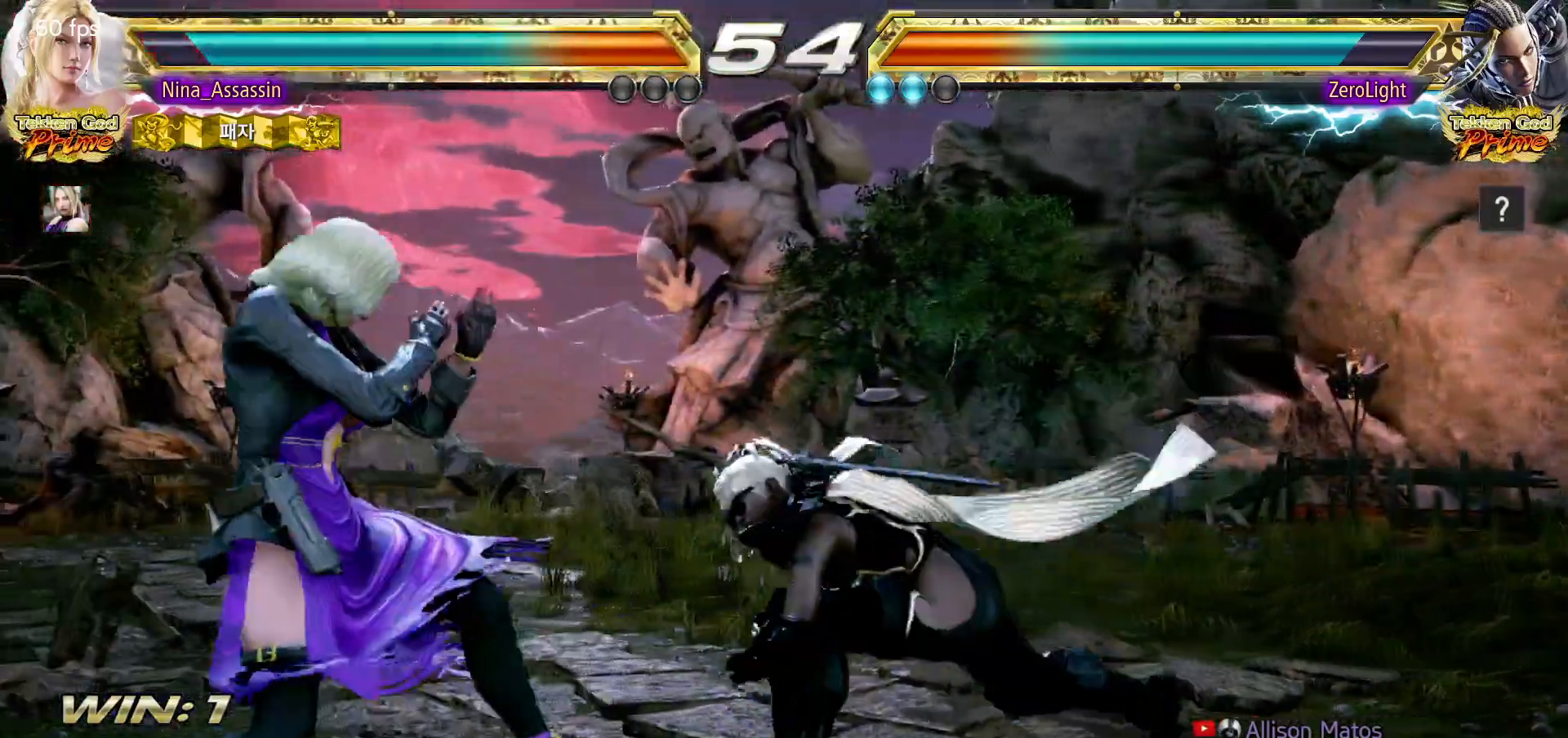
{"dt_ms": 500, "buttons": [], "left_stick": "center", "events": [[350, "left_stick", "down-left"], [500, "left_stick", "center"]]}
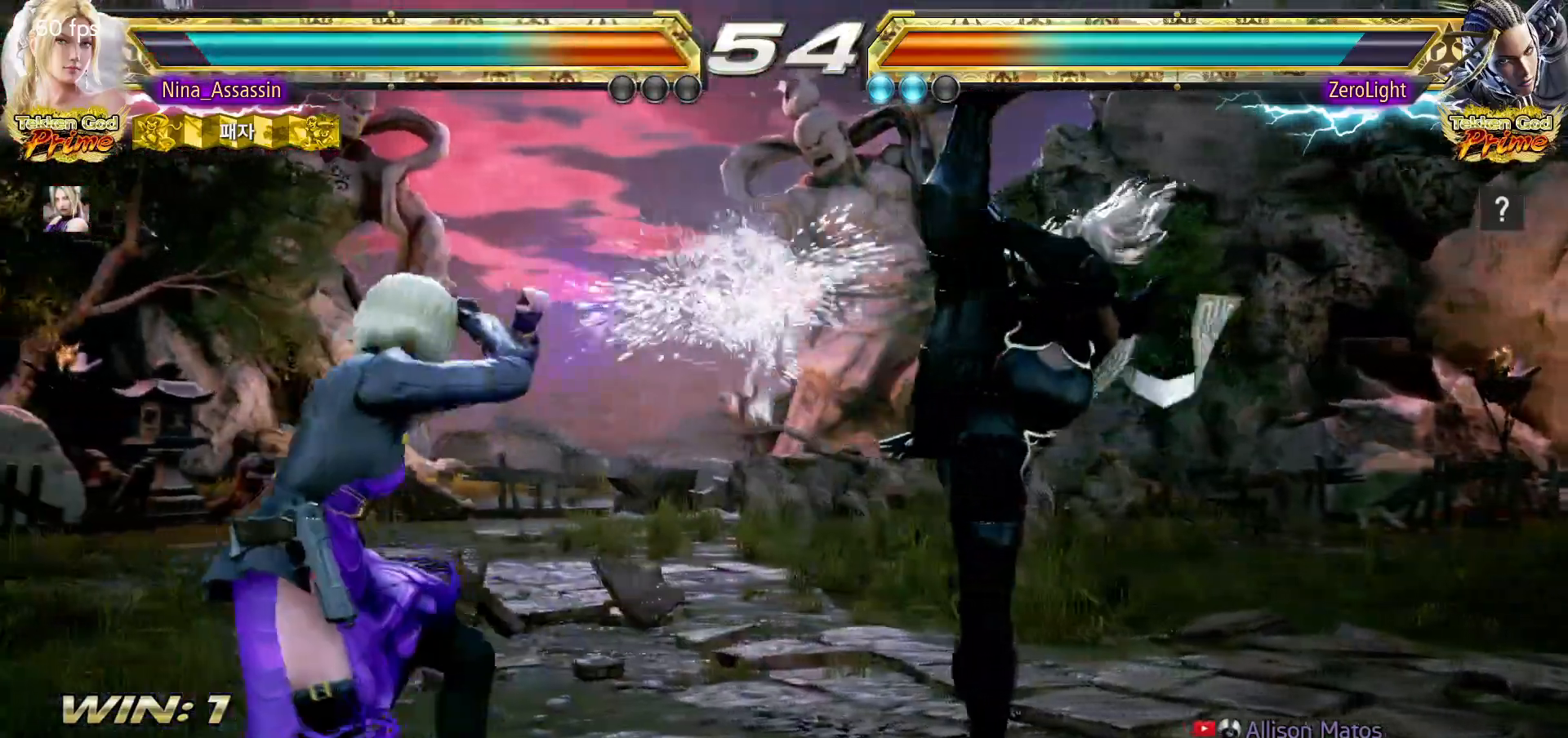
{"dt_ms": 500, "buttons": [], "left_stick": "center", "events": [[200, "left_stick", "left"], [283, "left_stick", "center"], [383, "left_stick", "up"], [467, "left_stick", "center"]]}
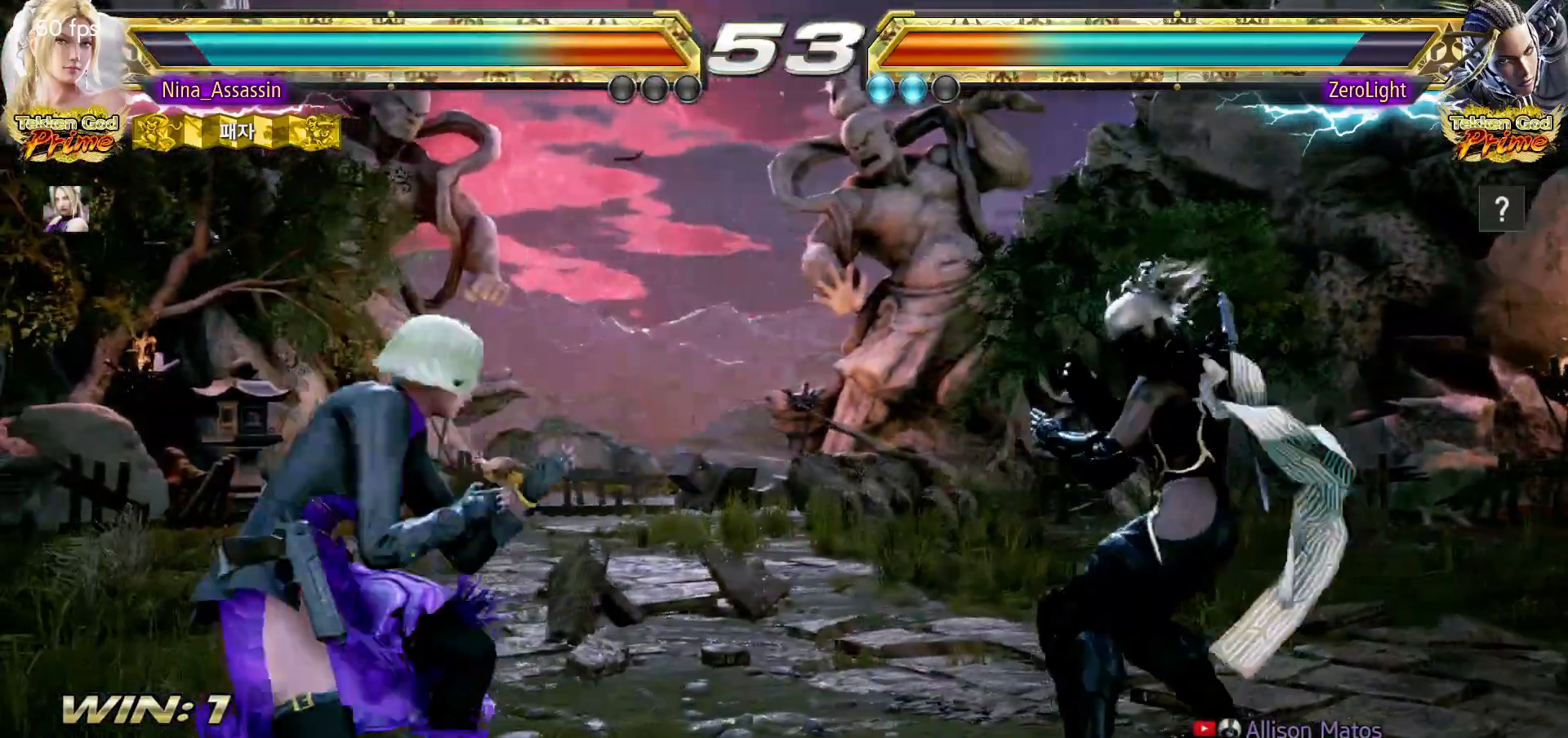
{"dt_ms": 500, "buttons": [], "left_stick": "center", "events": [[33, "left_stick", "up"], [150, "left_stick", "center"], [283, "left_stick", "left"], [367, "left_stick", "center"], [417, "left_stick", "left"], [500, "left_stick", "center"]]}
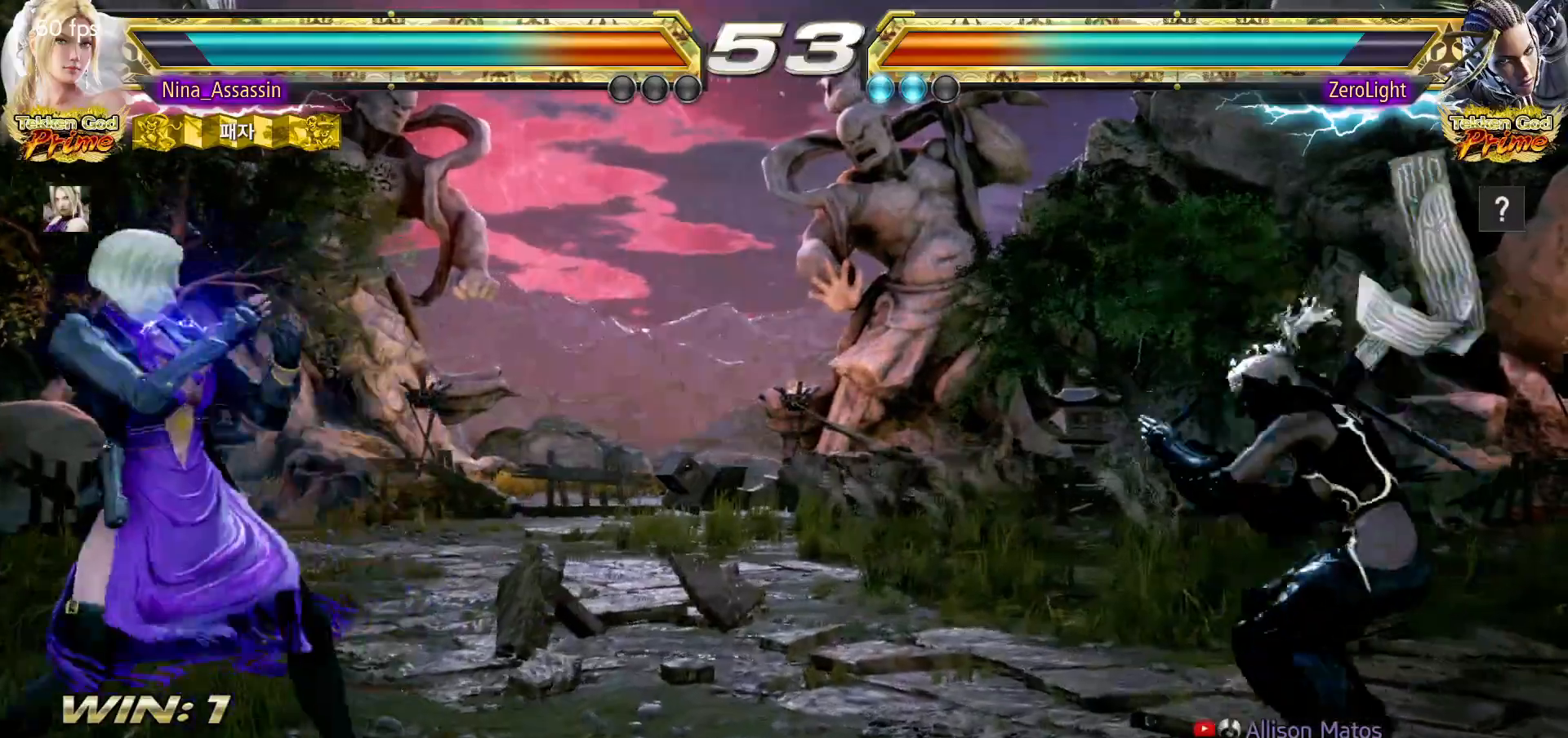
{"dt_ms": 500, "buttons": [], "left_stick": "down-right", "events": [[67, "left_stick", "up"], [117, "left_stick", "center"], [217, "left_stick", "up"], [367, "left_stick", "down-right"], [383, "TRIANGLE", "down"], [467, "TRIANGLE", "up"]]}
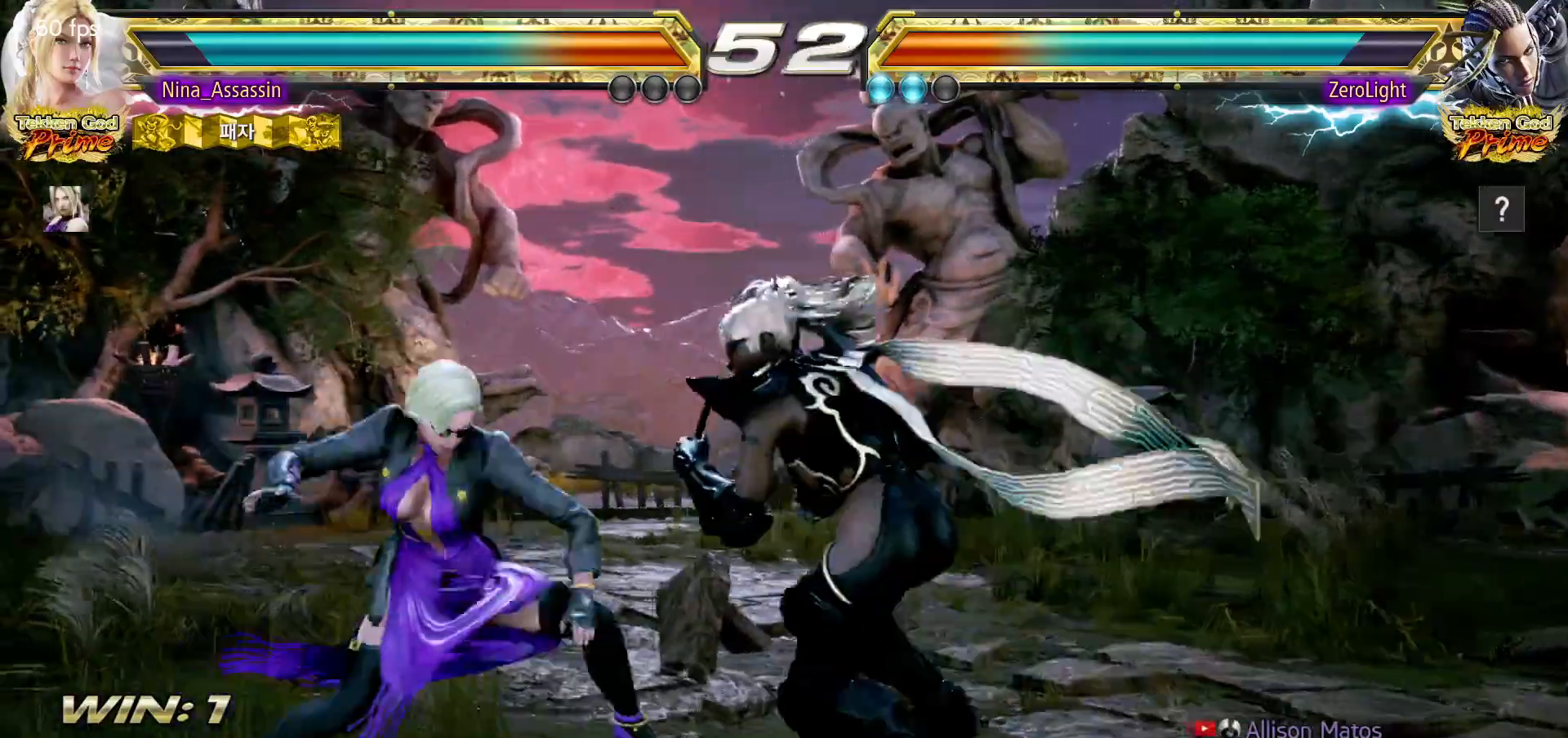
{"dt_ms": 500, "buttons": [], "left_stick": "center", "events": [[17, "left_stick", "center"], [417, "left_stick", "left"], [500, "left_stick", "center"]]}
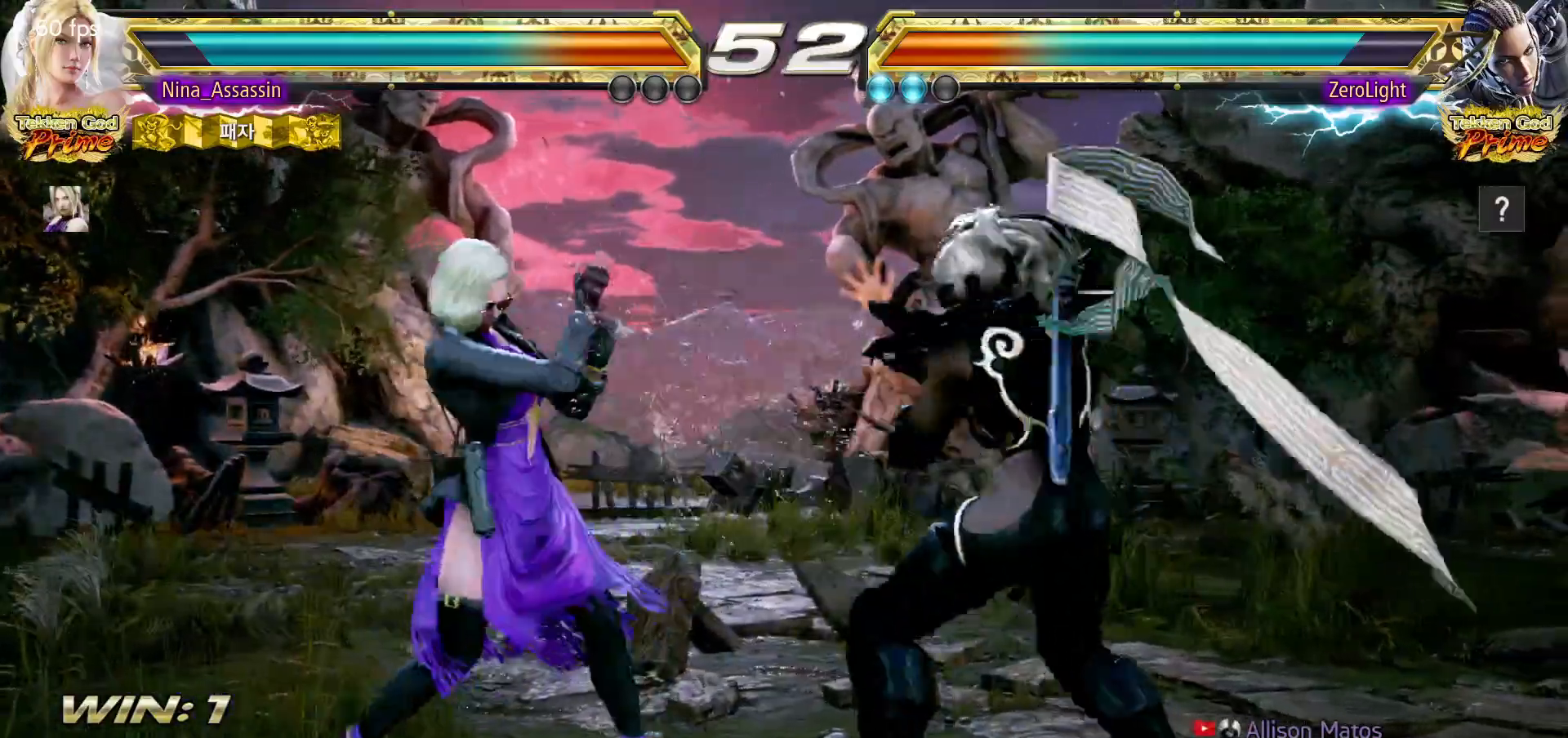
{"dt_ms": 500, "buttons": [], "left_stick": "left", "events": [[67, "left_stick", "left"]]}
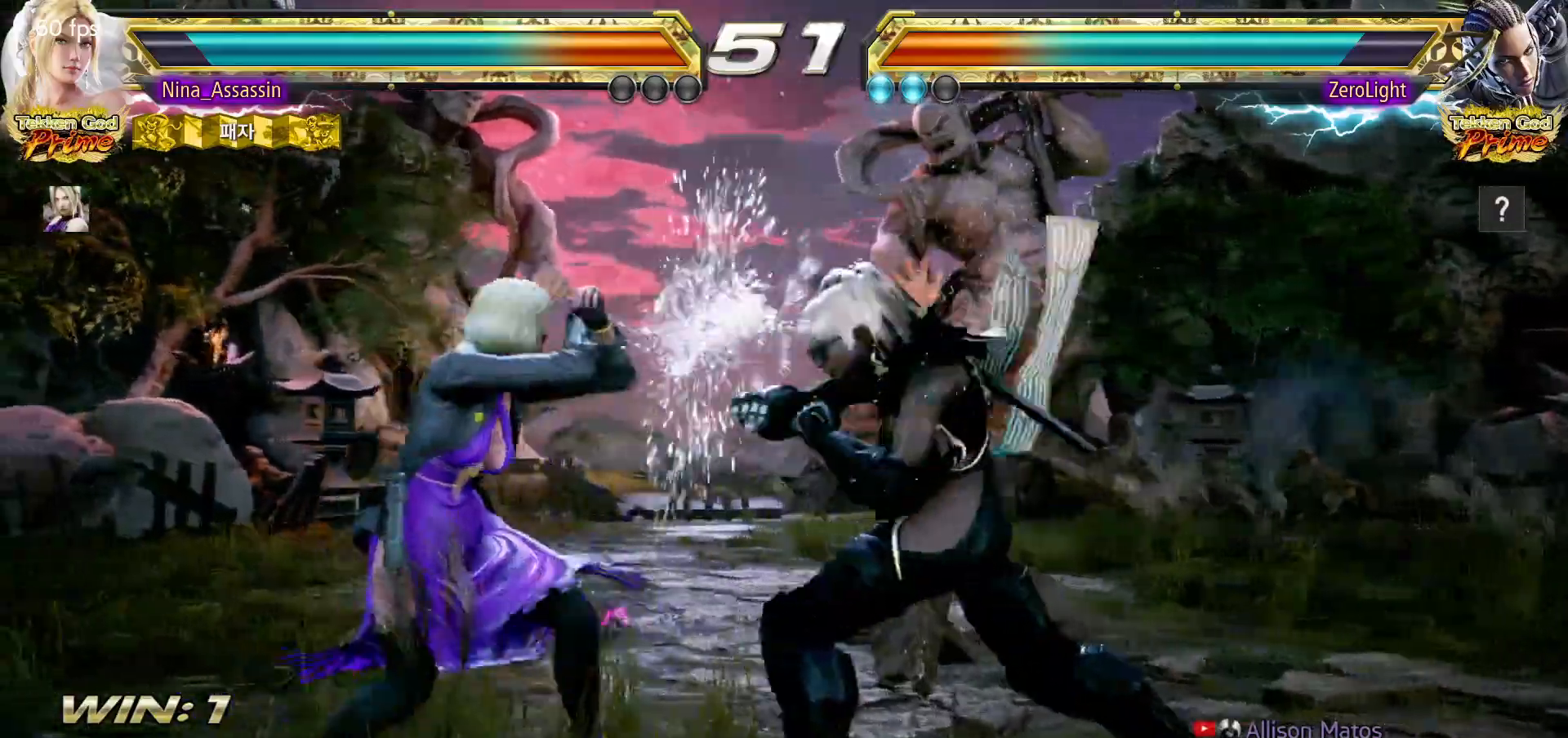
{"dt_ms": 500, "buttons": [], "left_stick": "center", "events": [[33, "left_stick", "center"], [333, "SQUARE", "down"], [333, "TRIANGLE", "down"], [383, "TRIANGLE", "up"], [400, "SQUARE", "up"]]}
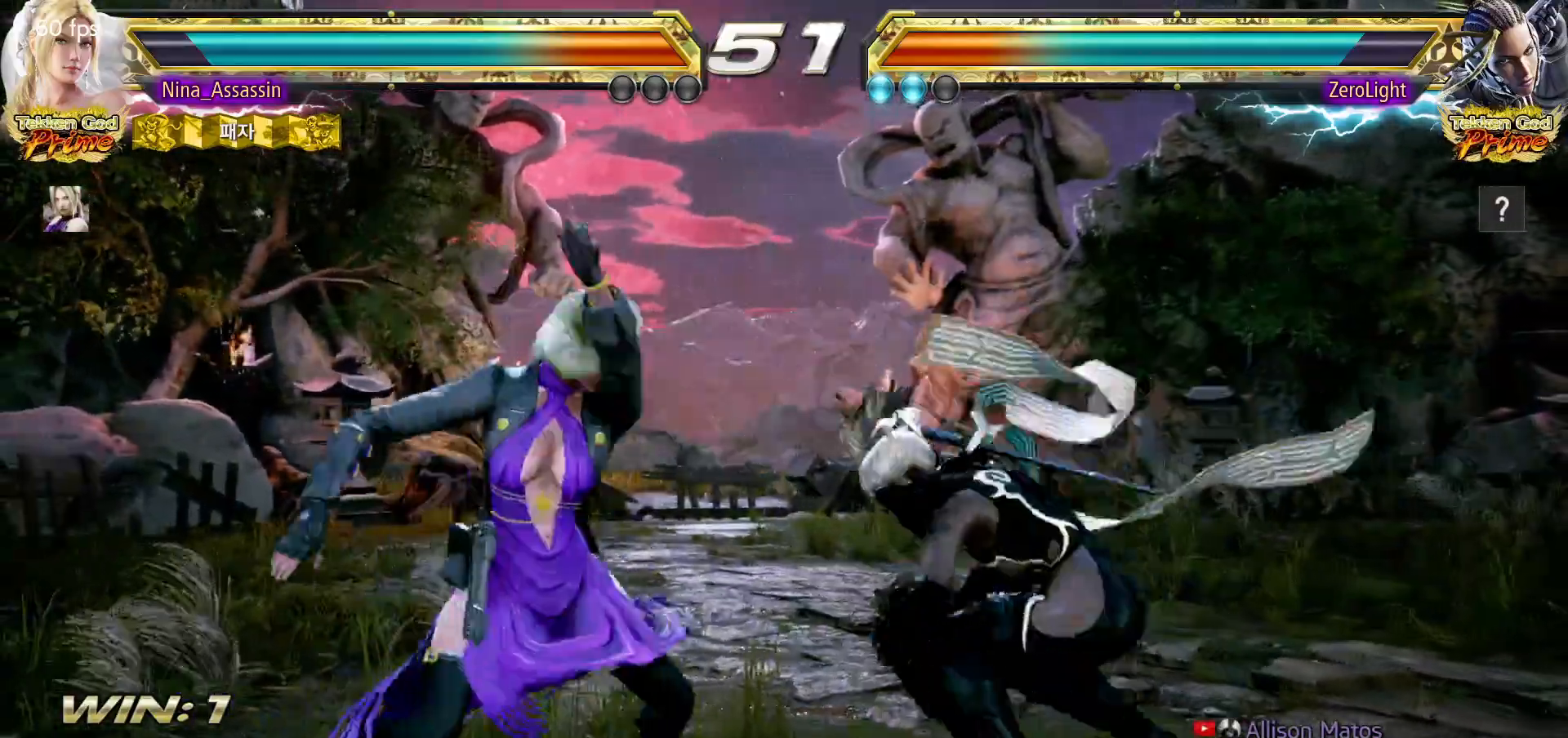
{"dt_ms": 500, "buttons": [], "left_stick": "center", "events": [[17, "SQUARE", "down"], [67, "SQUARE", "up"]]}
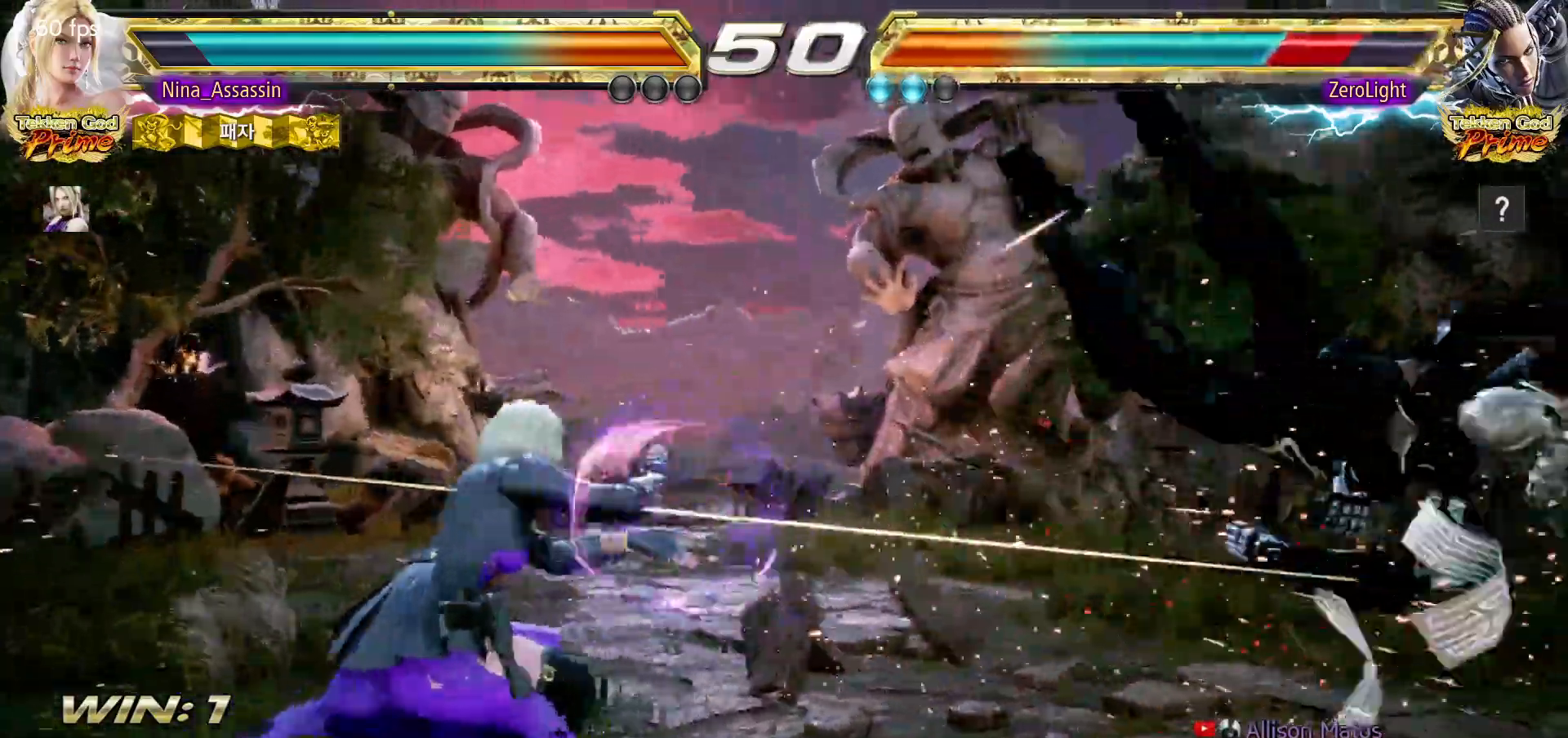
{"dt_ms": 1000, "buttons": [], "left_stick": "center"}
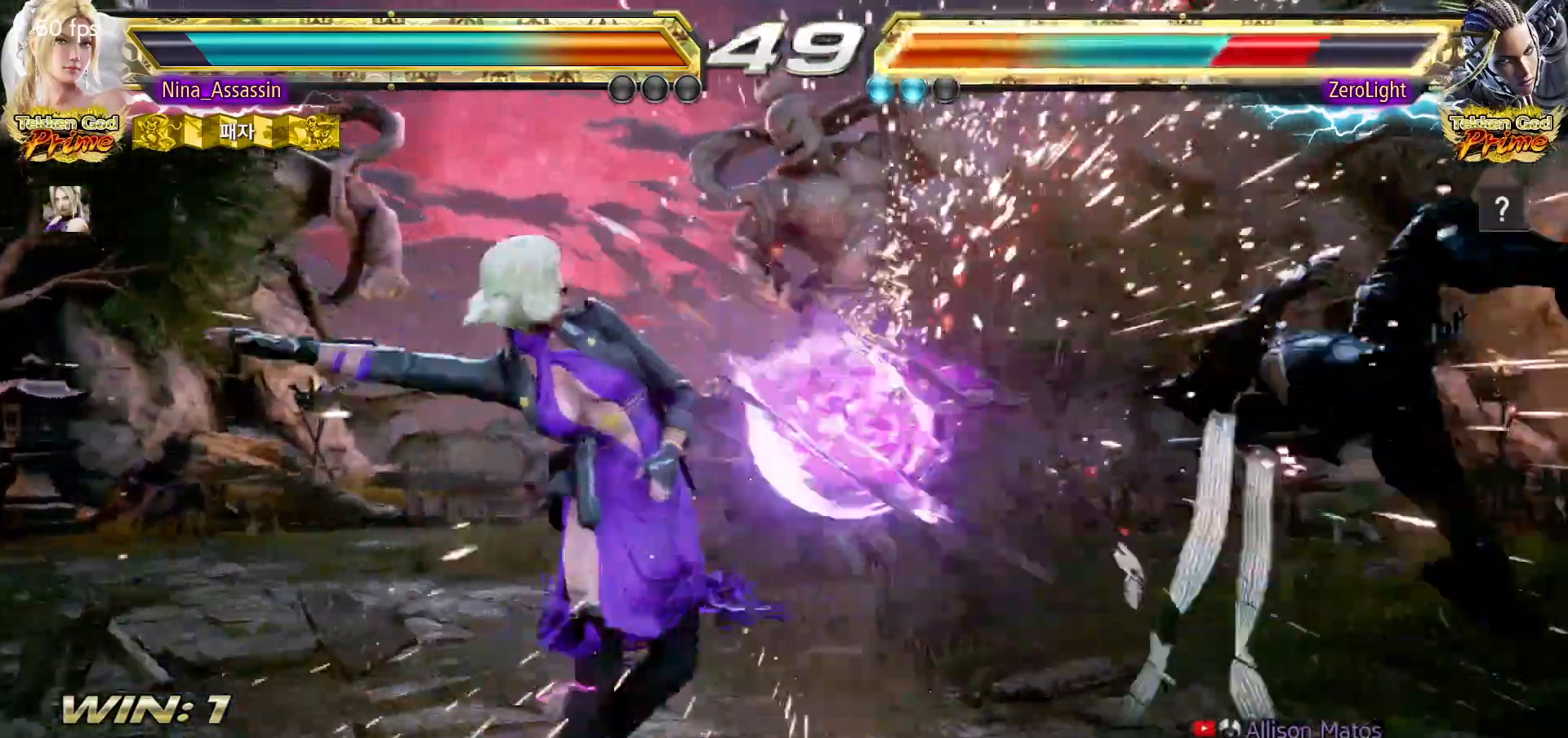
{"dt_ms": 500, "buttons": [], "left_stick": "center"}
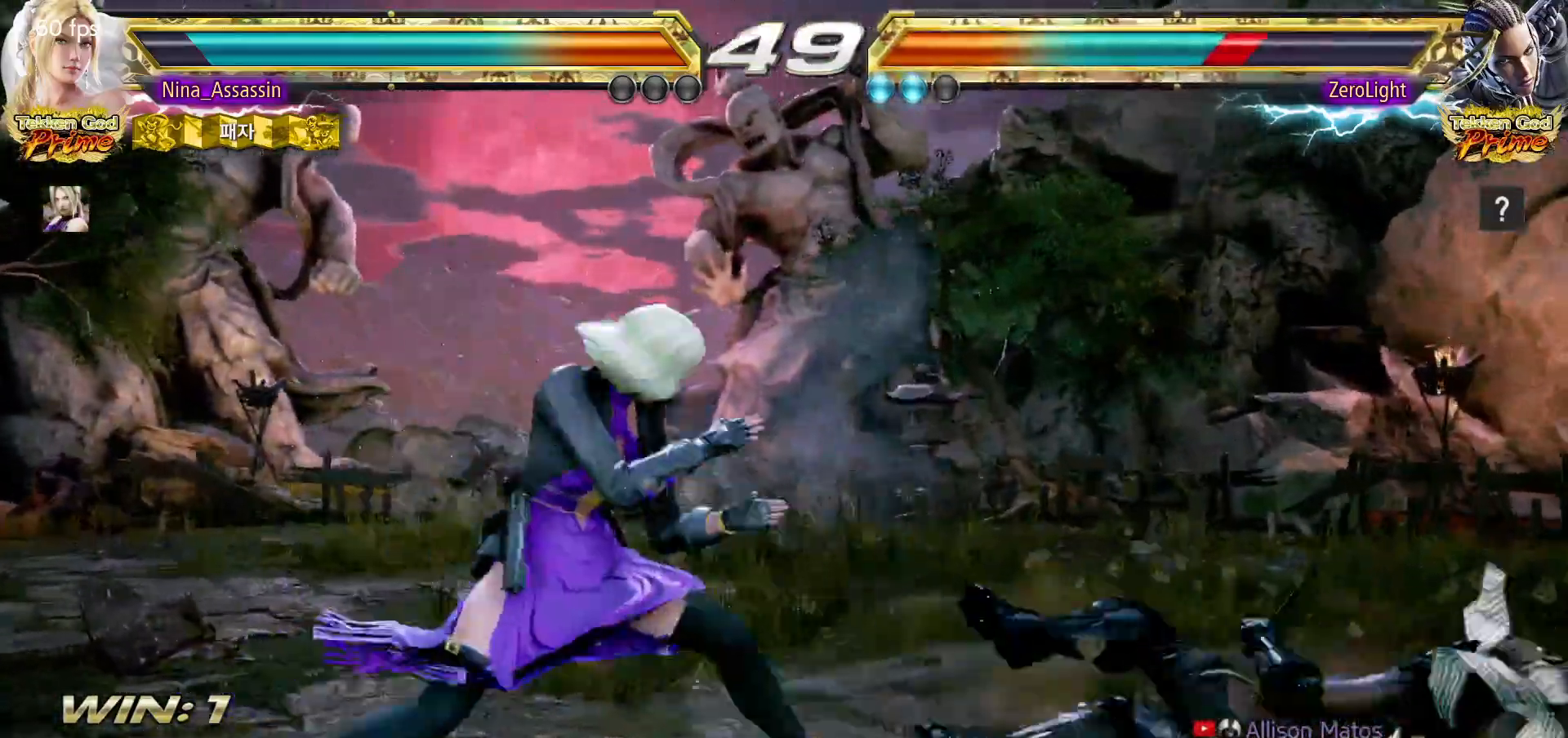
{"dt_ms": 500, "buttons": [], "left_stick": "right", "events": [[33, "left_stick", "right"], [100, "left_stick", "center"], [183, "left_stick", "right"], [267, "left_stick", "center"], [317, "left_stick", "right"], [400, "left_stick", "center"], [467, "left_stick", "right"]]}
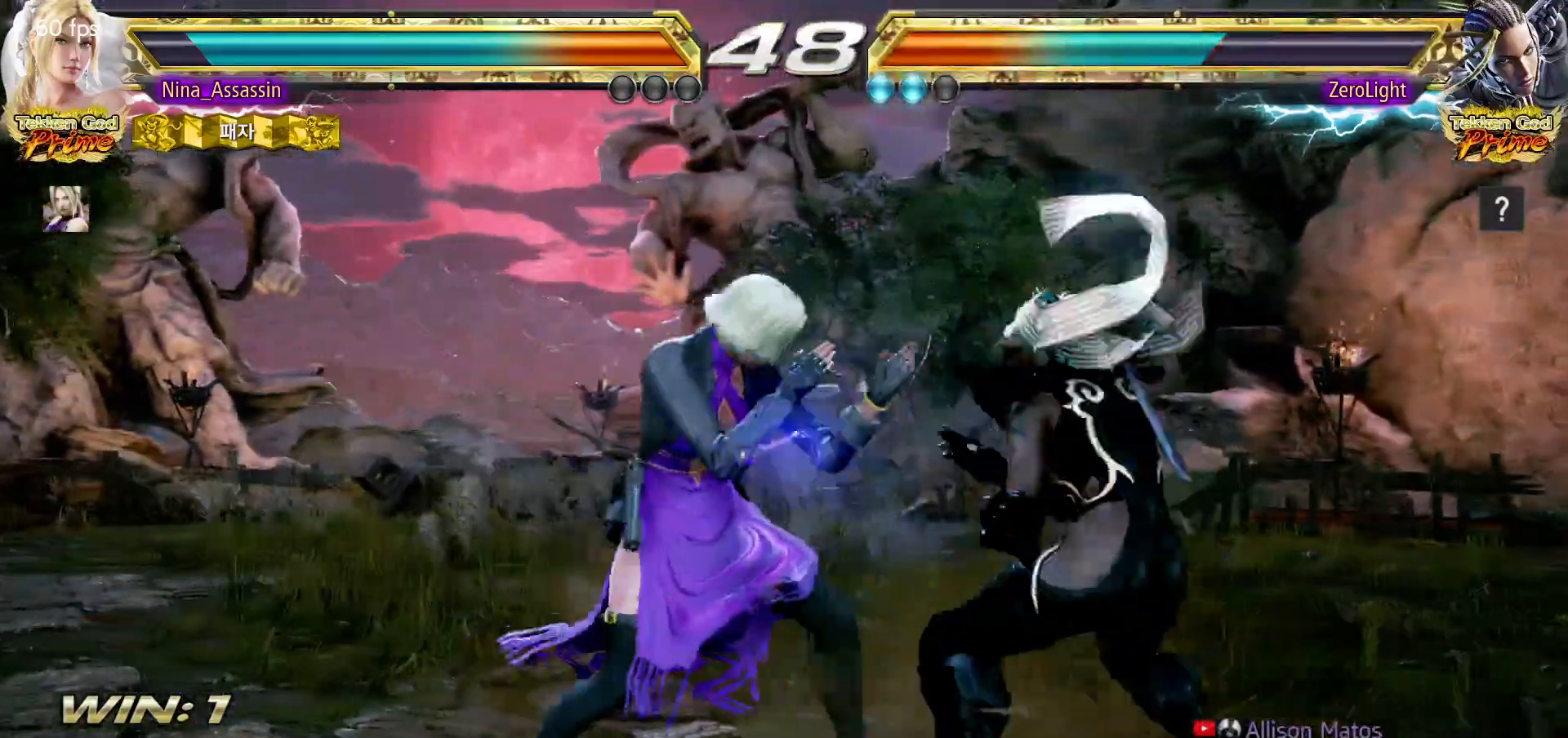
{"dt_ms": 500, "buttons": ["TRIANGLE"], "left_stick": "center", "events": [[33, "left_stick", "center"], [100, "left_stick", "right"], [167, "left_stick", "center"], [233, "left_stick", "right"], [350, "SQUARE", "down"], [350, "left_stick", "down-right"], [417, "SQUARE", "up"], [450, "TRIANGLE", "down"], [500, "left_stick", "center"]]}
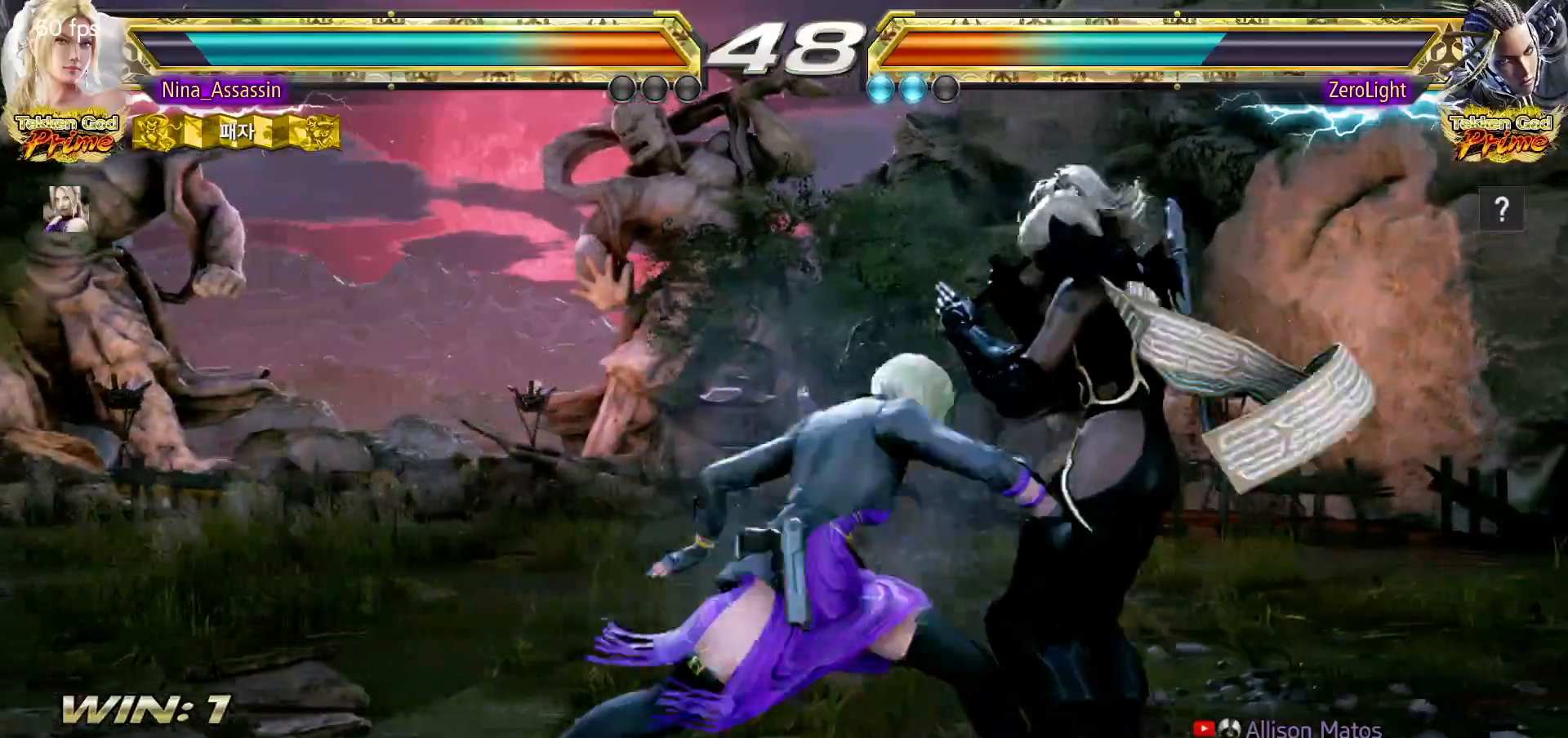
{"dt_ms": 500, "buttons": [], "left_stick": "center", "events": [[17, "TRIANGLE", "up"], [433, "left_stick", "down"], [483, "left_stick", "center"]]}
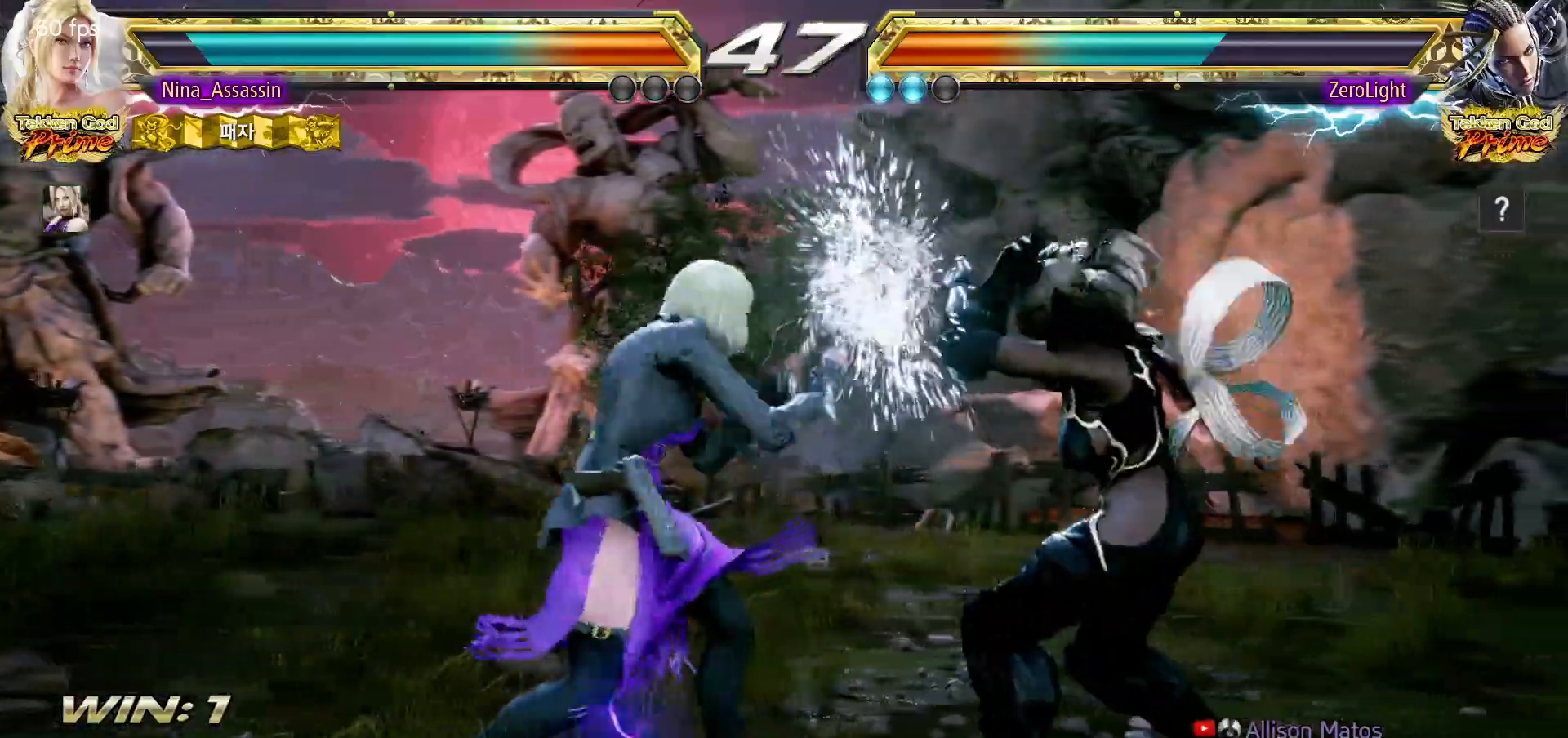
{"dt_ms": 500, "buttons": [], "left_stick": "left", "events": [[183, "SQUARE", "down"], [233, "SQUARE", "up"], [333, "left_stick", "left"]]}
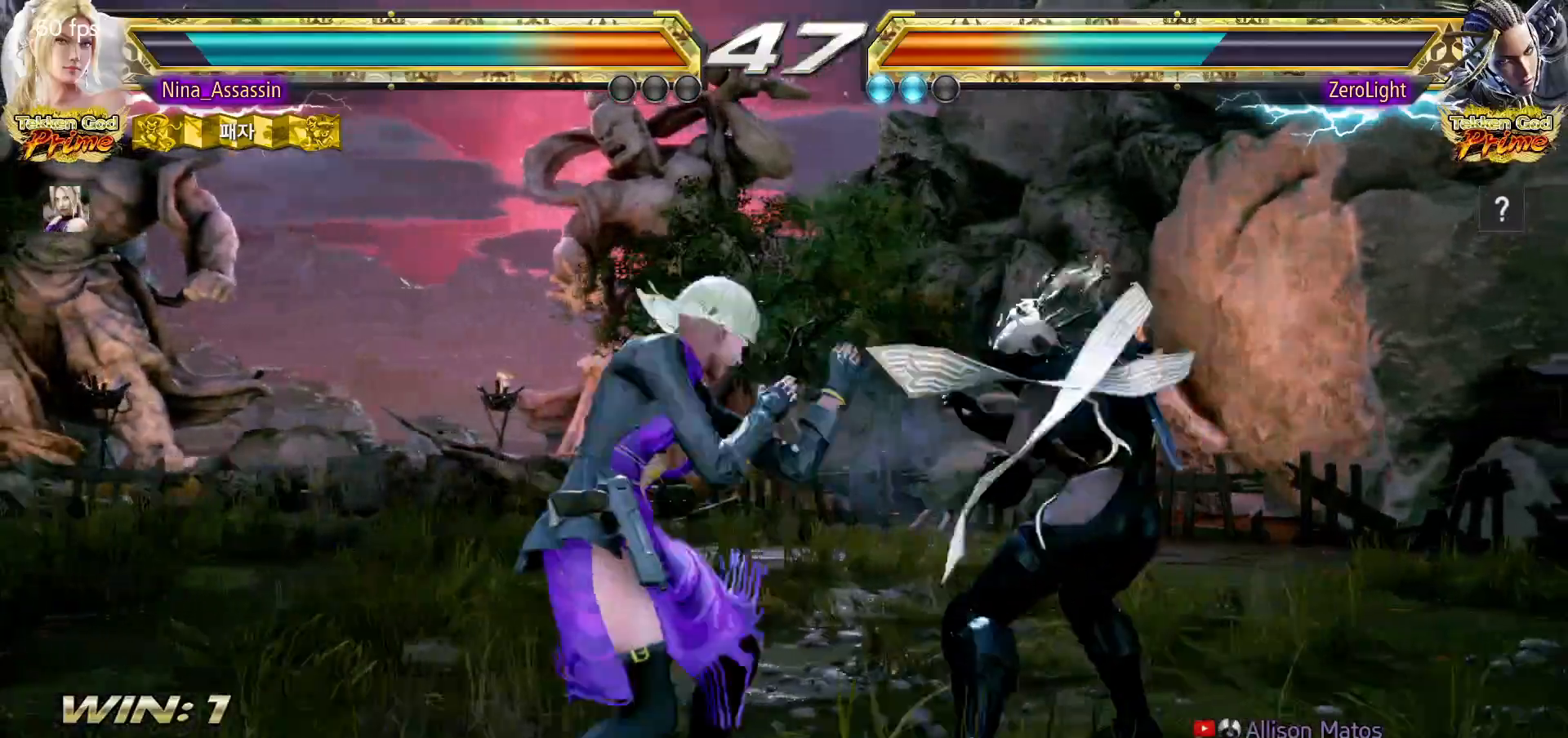
{"dt_ms": 500, "buttons": [], "left_stick": "center", "events": [[133, "SQUARE", "down"], [150, "left_stick", "down-right"], [200, "SQUARE", "up"], [233, "TRIANGLE", "down"], [300, "left_stick", "center"], [317, "TRIANGLE", "up"]]}
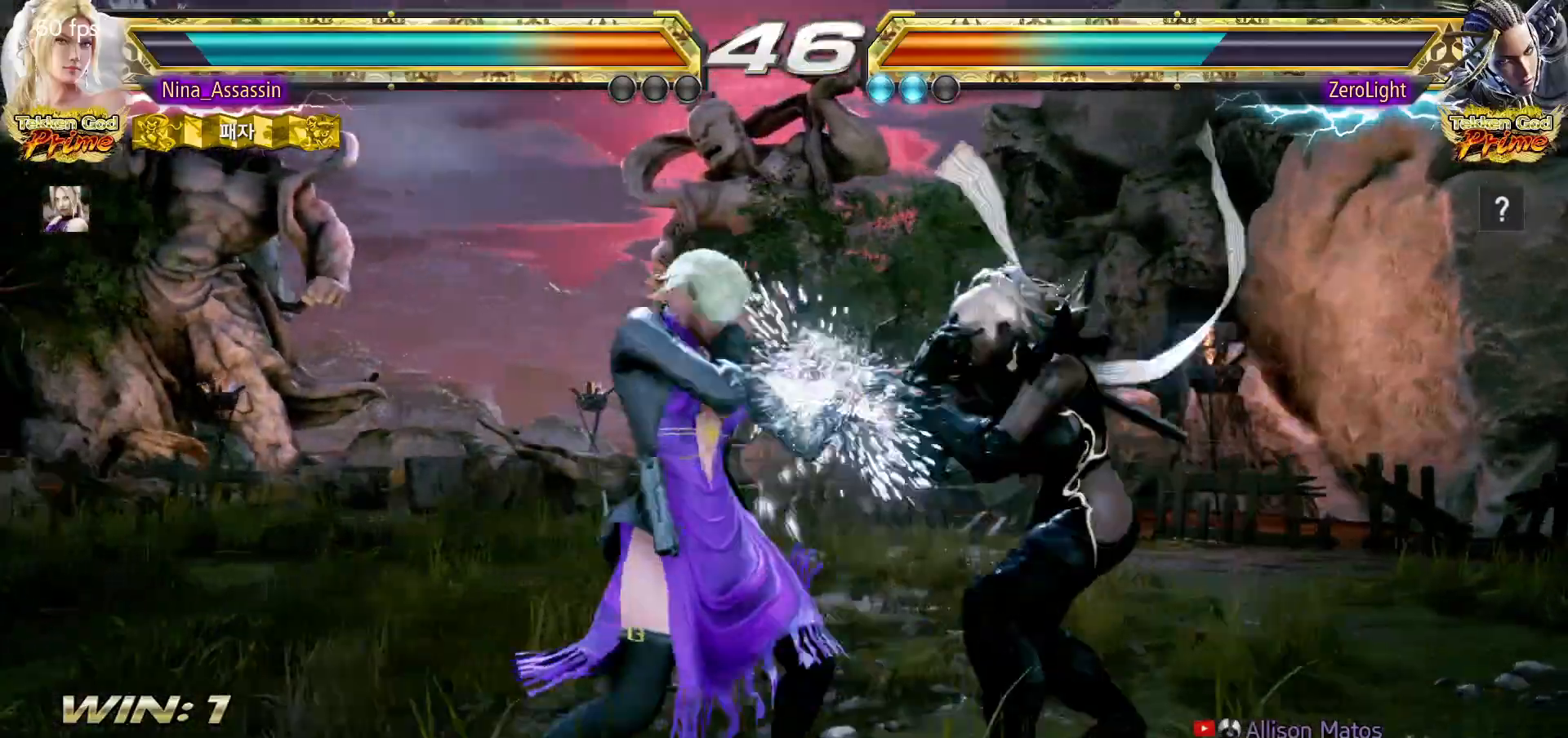
{"dt_ms": 500, "buttons": [], "left_stick": "center", "events": [[417, "SQUARE", "down"], [483, "SQUARE", "up"]]}
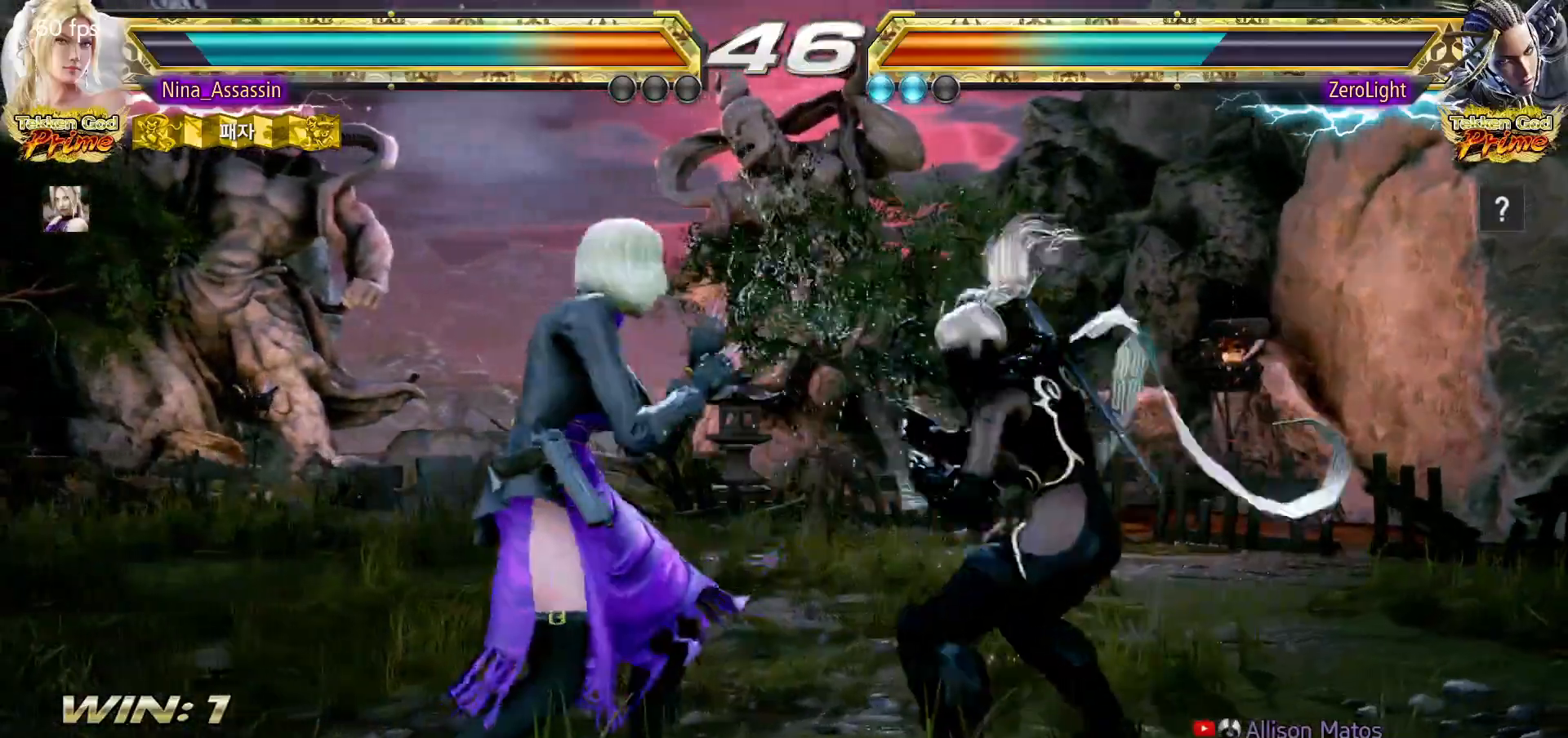
{"dt_ms": 500, "buttons": [], "left_stick": "center", "events": [[33, "TRIANGLE", "down"], [83, "TRIANGLE", "up"]]}
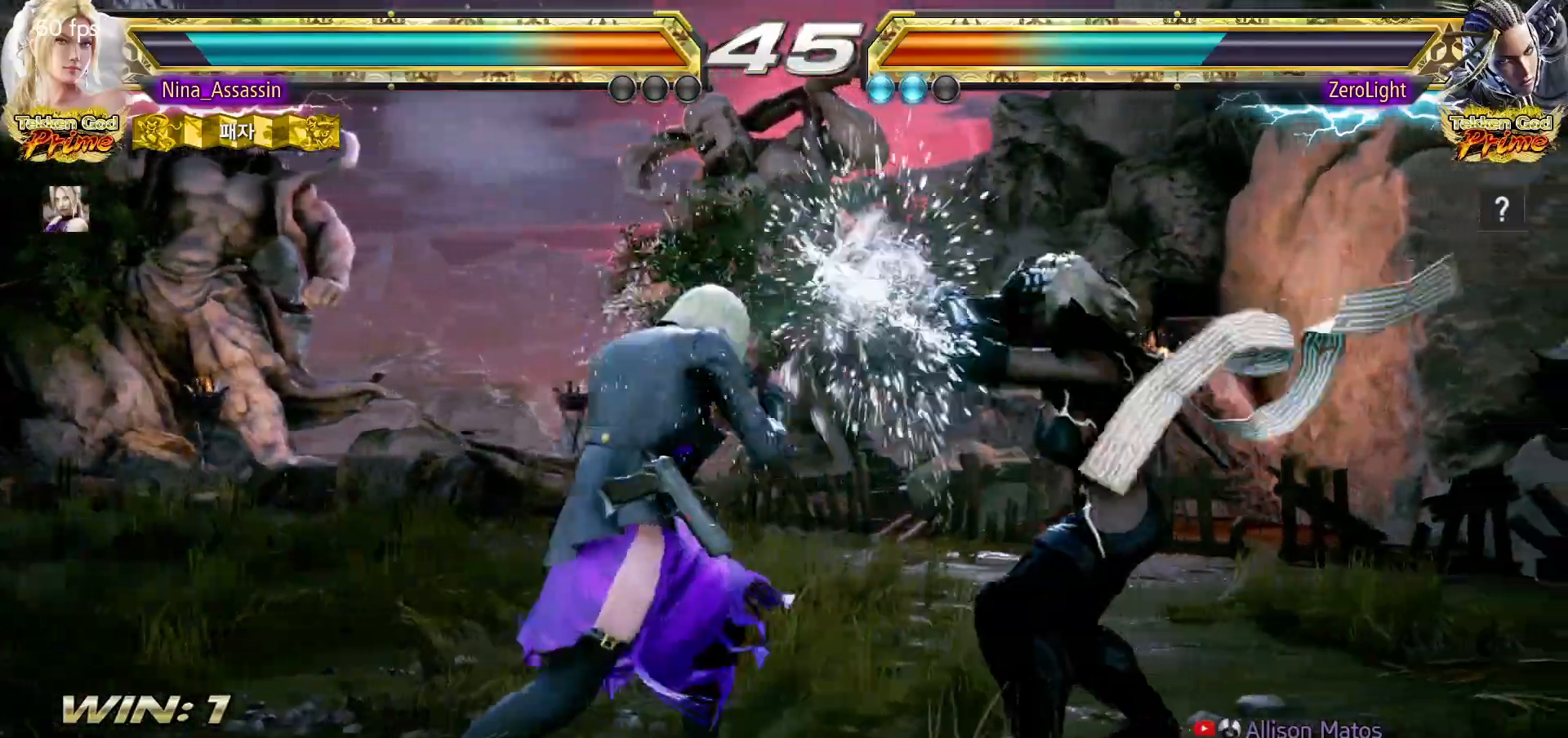
{"dt_ms": 500, "buttons": [], "left_stick": "left", "events": [[100, "SQUARE", "down"], [150, "SQUARE", "up"], [333, "left_stick", "left"]]}
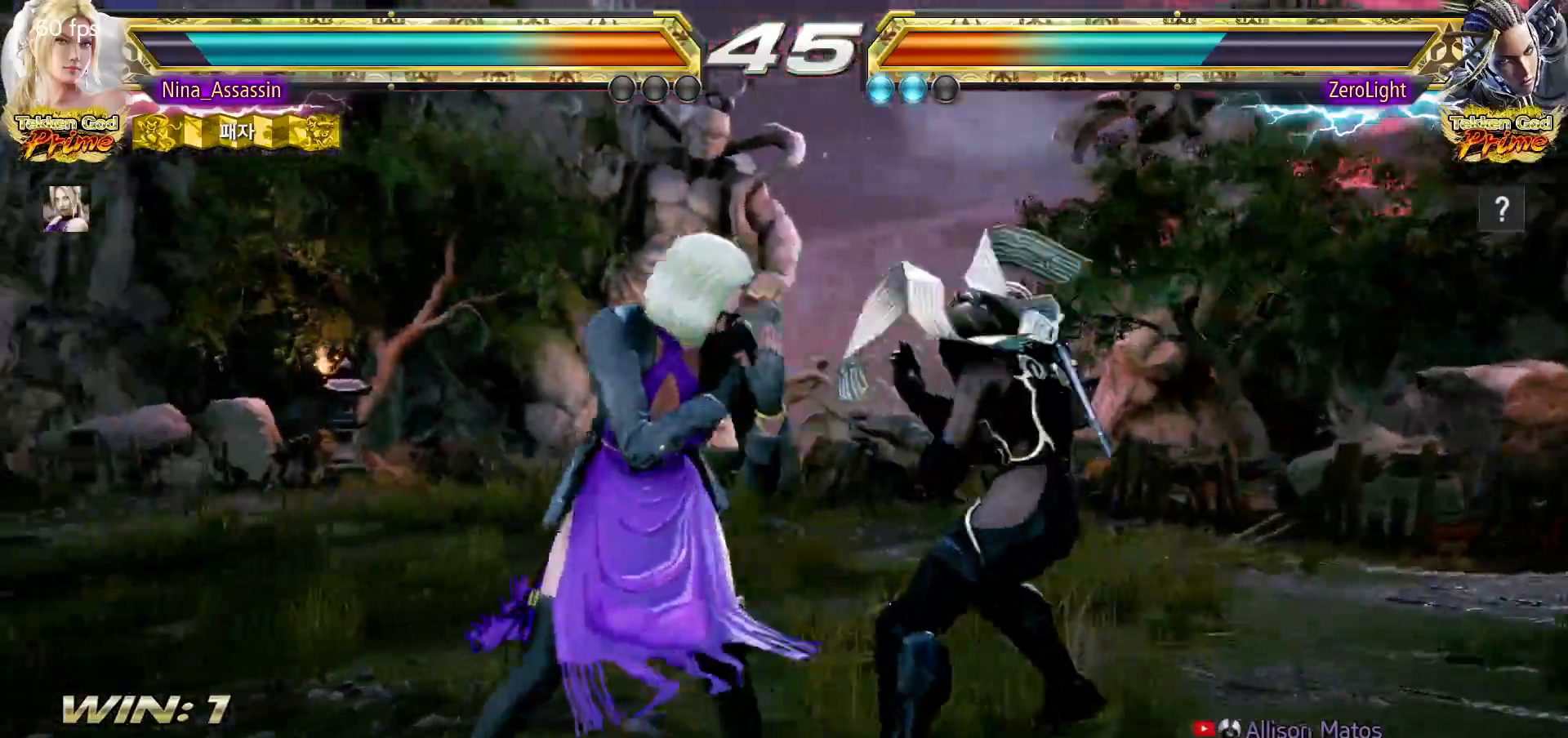
{"dt_ms": 500, "buttons": [], "left_stick": "left", "events": []}
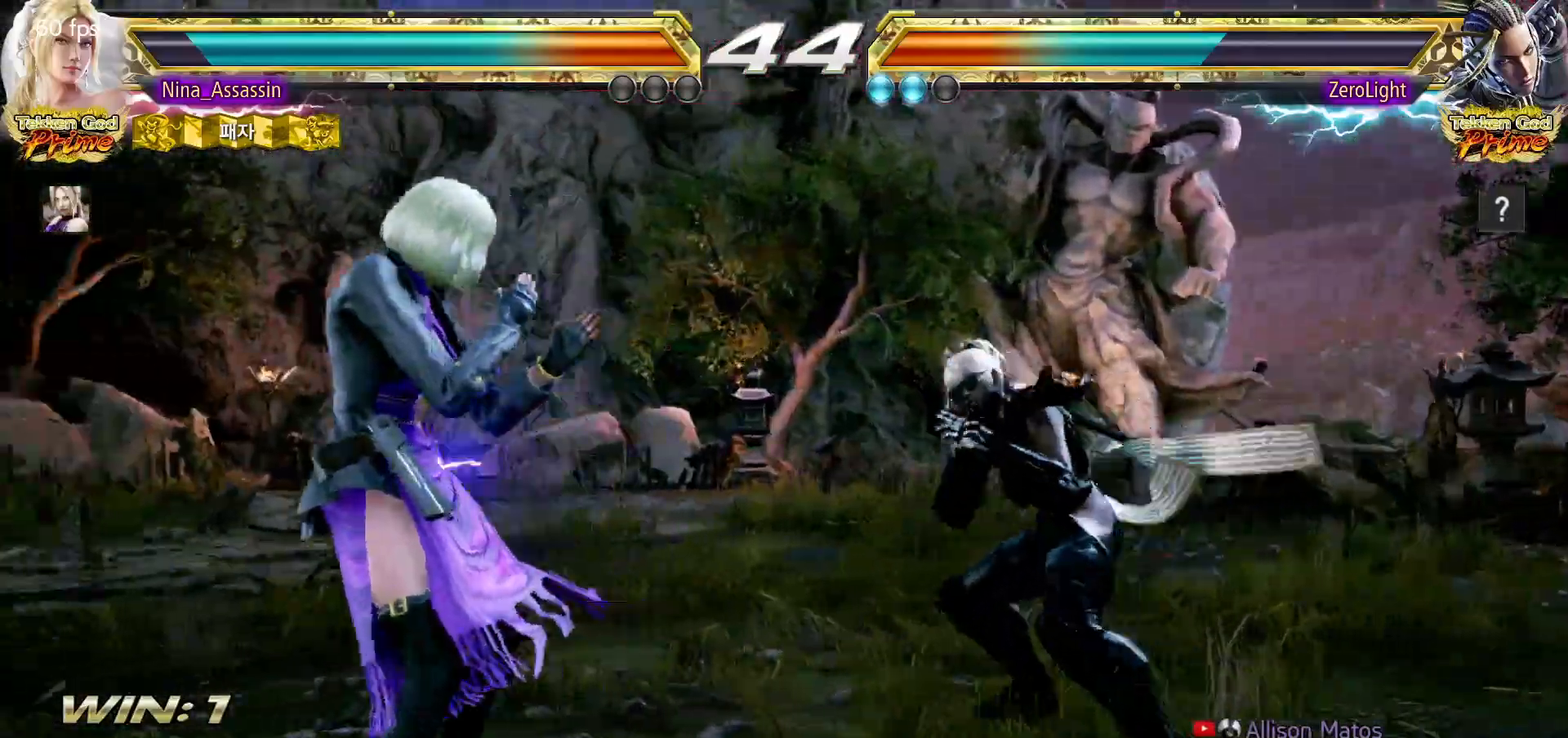
{"dt_ms": 500, "buttons": [], "left_stick": "center", "events": [[167, "left_stick", "center"], [217, "left_stick", "left"], [300, "left_stick", "center"], [400, "left_stick", "up"], [483, "left_stick", "center"]]}
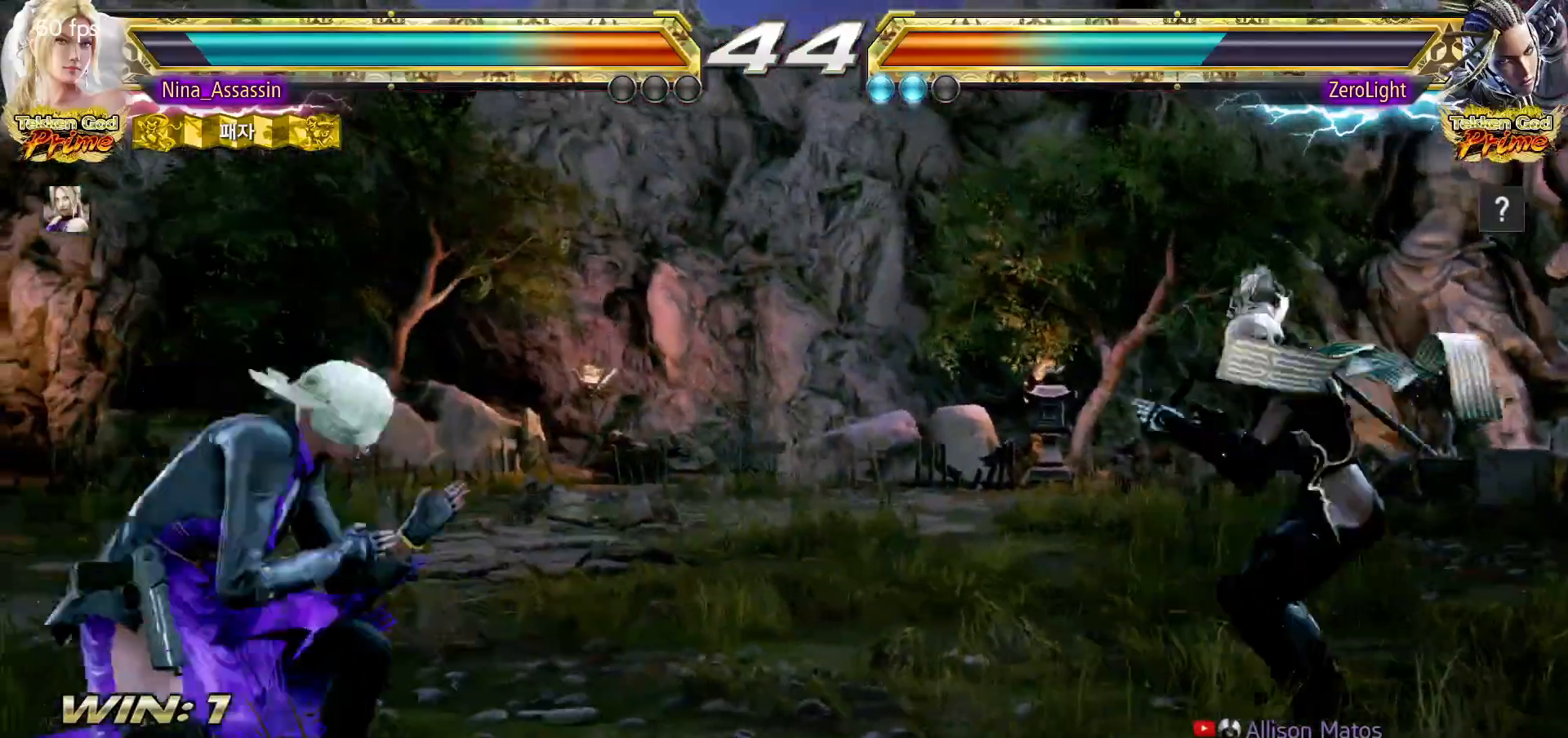
{"dt_ms": 500, "buttons": [], "left_stick": "center", "events": [[67, "left_stick", "up"], [267, "left_stick", "center"], [400, "left_stick", "up"], [467, "left_stick", "center"]]}
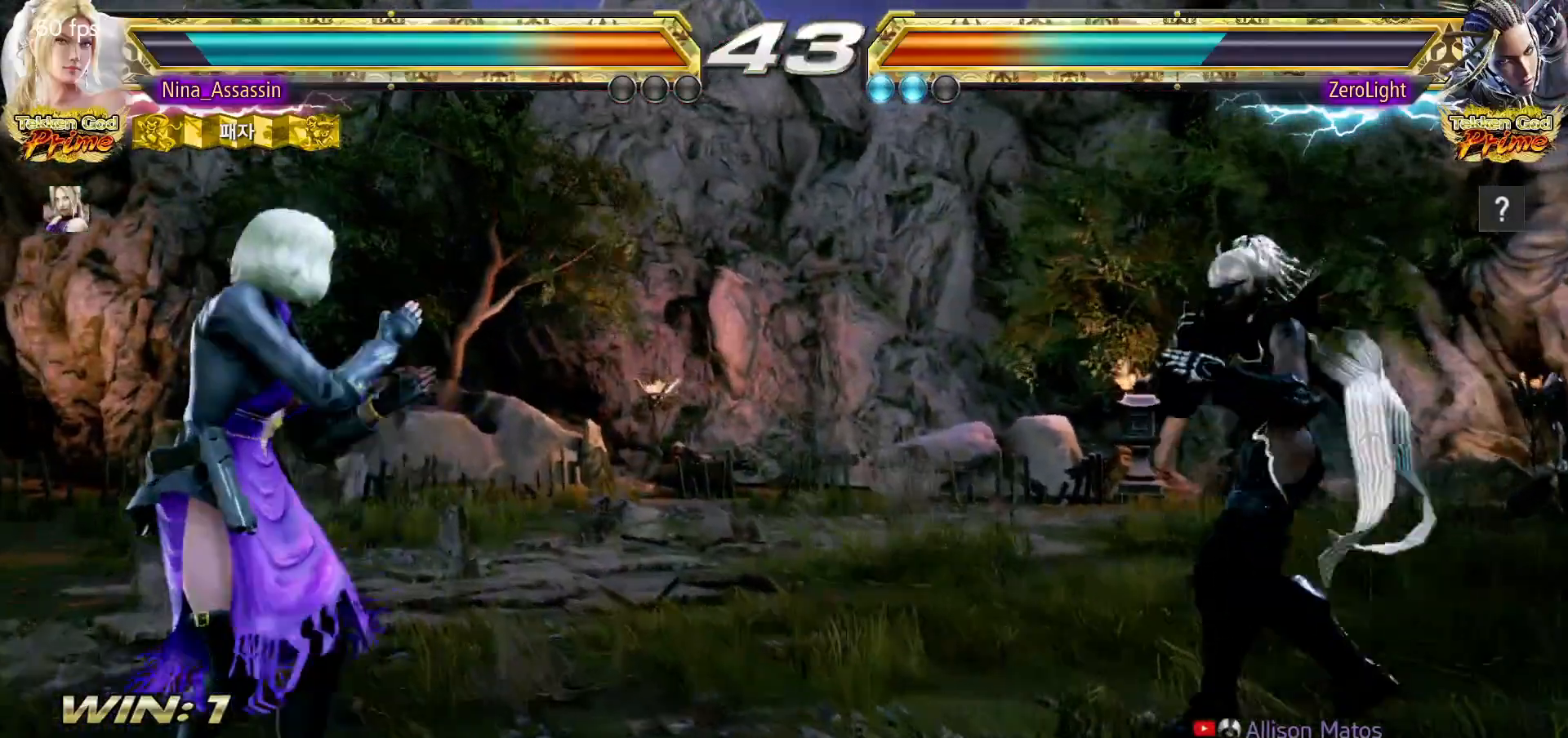
{"dt_ms": 500, "buttons": [], "left_stick": "center", "events": [[133, "left_stick", "down-right"], [150, "SQUARE", "down"], [217, "SQUARE", "up"], [283, "left_stick", "center"]]}
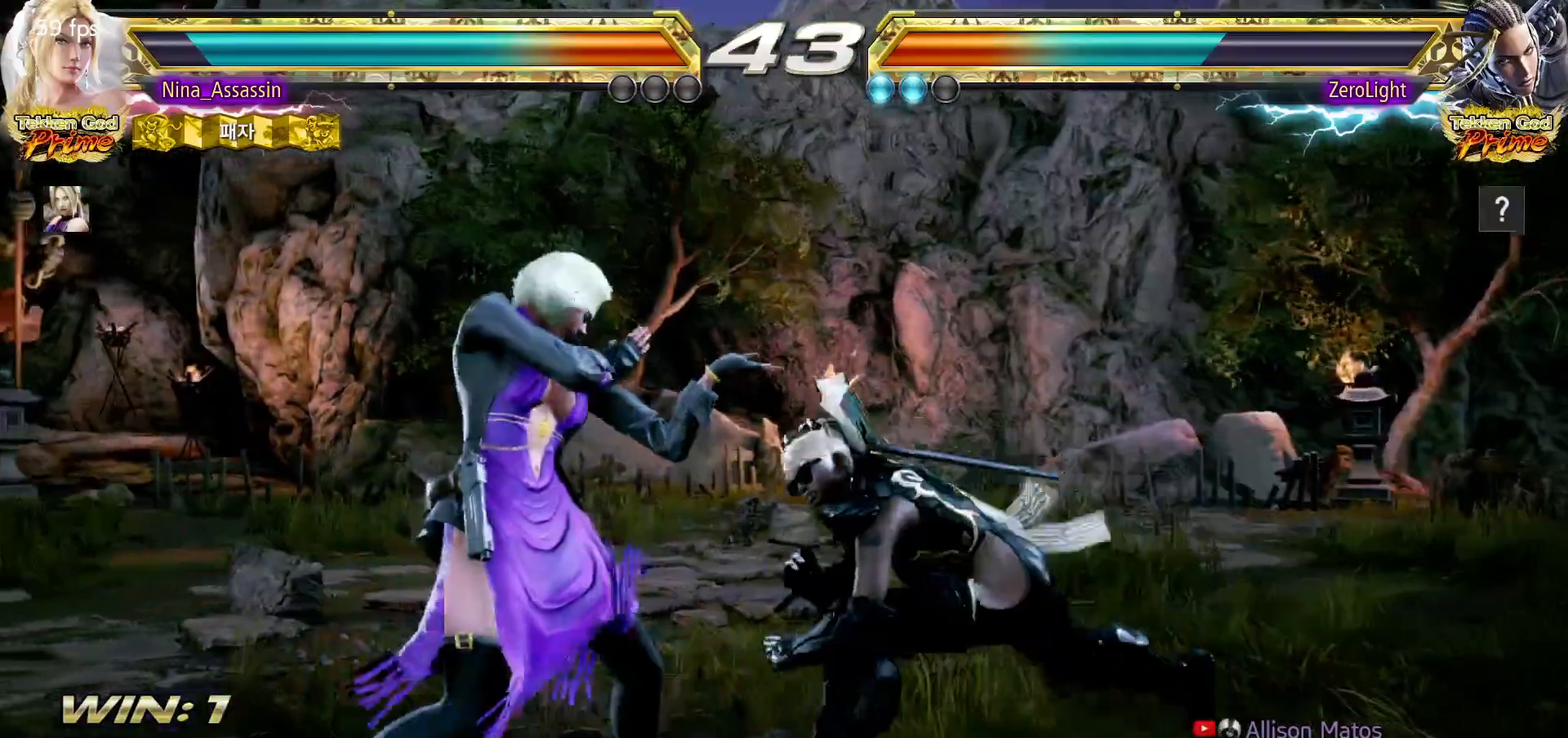
{"dt_ms": 500, "buttons": [], "left_stick": "down-left", "events": [[117, "left_stick", "left"], [183, "left_stick", "center"], [250, "left_stick", "left"], [350, "left_stick", "down-left"]]}